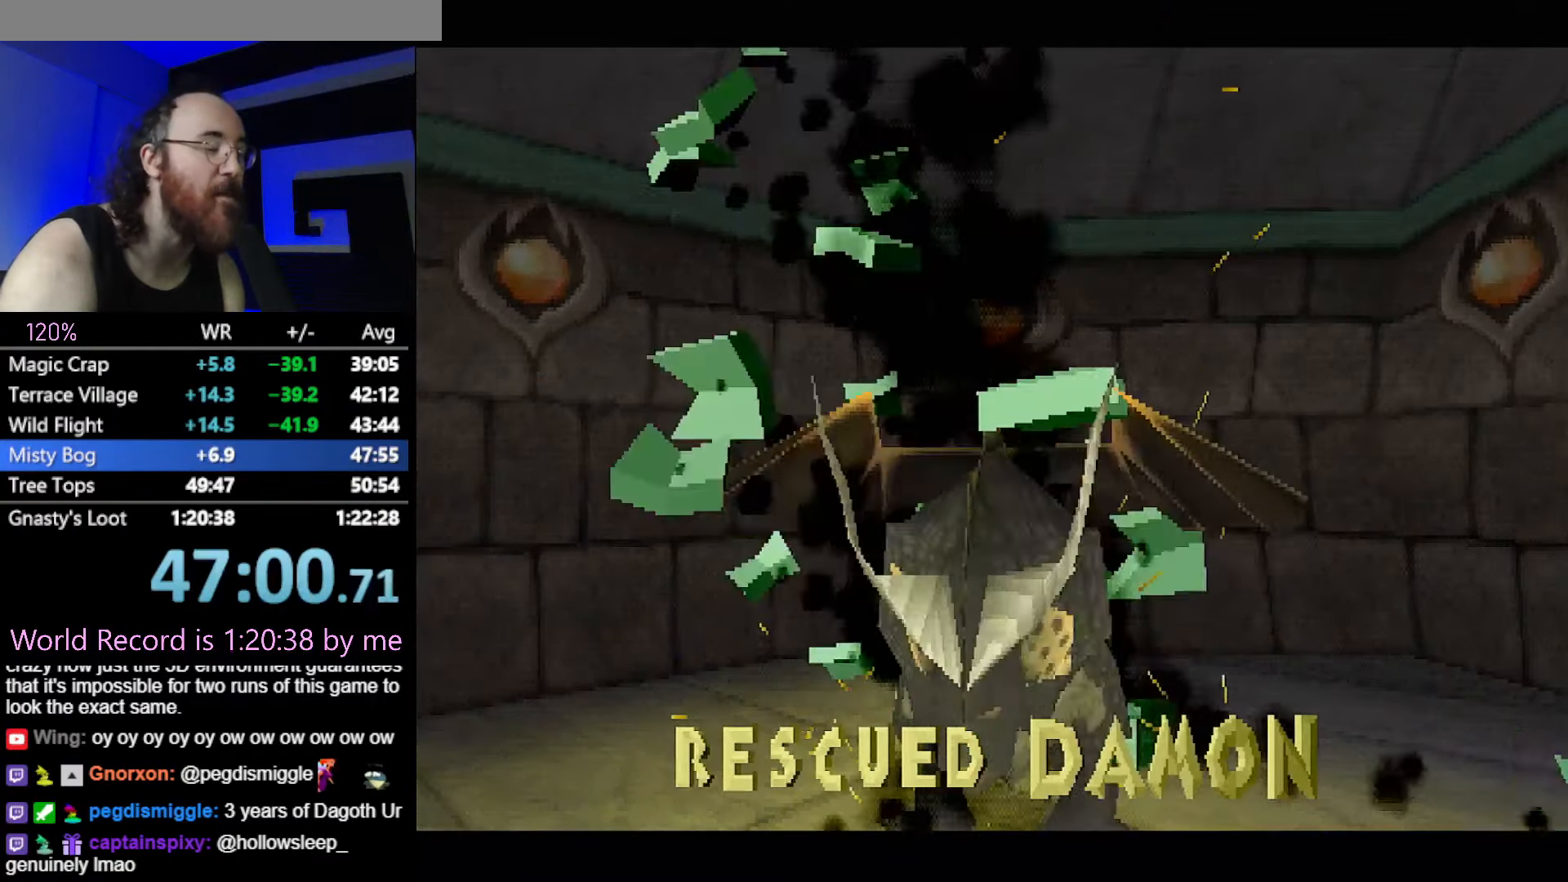
Gameplay with a controller (PlayStation layout); each line is a JSON object with the inputs held at the frame after it. "button_events" lists button changes between this image and that frame as [ms after this image, input, new state], when the widget could be followed in between (sticks are given only as held states). Not read: L3 R3.
{"buttons": [], "left_stick": "center", "button_events": [[34, "CROSS", "down"], [100, "CROSS", "up"], [150, "CROSS", "down"], [184, "L2", "down"], [200, "DPAD_UP", "down"], [217, "CROSS", "up"], [267, "DPAD_UP", "up"], [267, "L2", "up"], [434, "CROSS", "down"], [501, "CROSS", "up"]]}
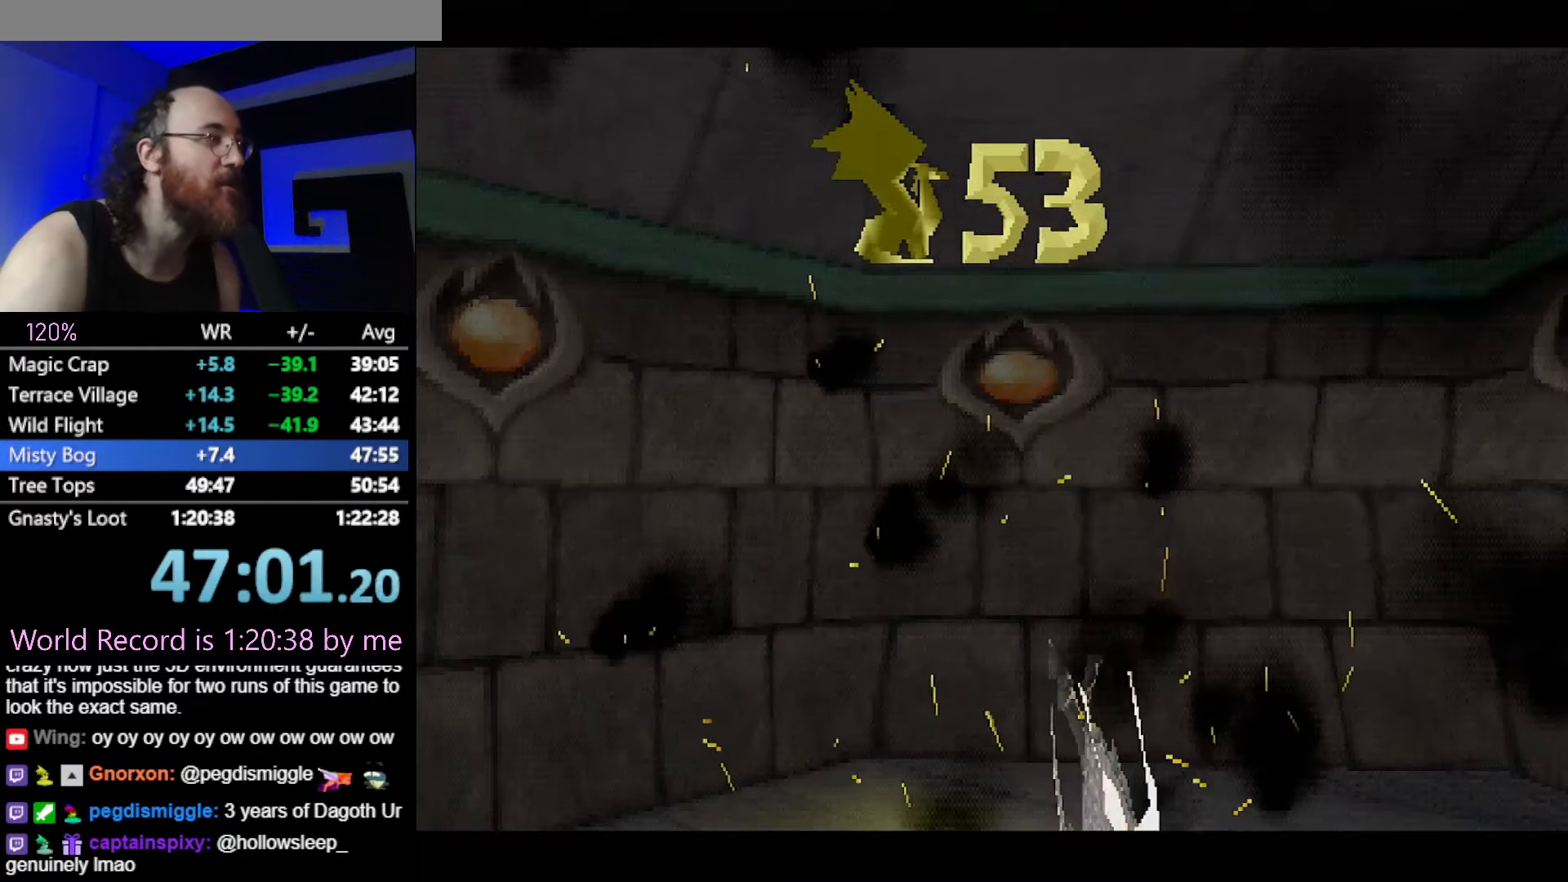
{"buttons": [], "left_stick": "center", "button_events": [[133, "CROSS", "down"], [183, "CROSS", "up"]]}
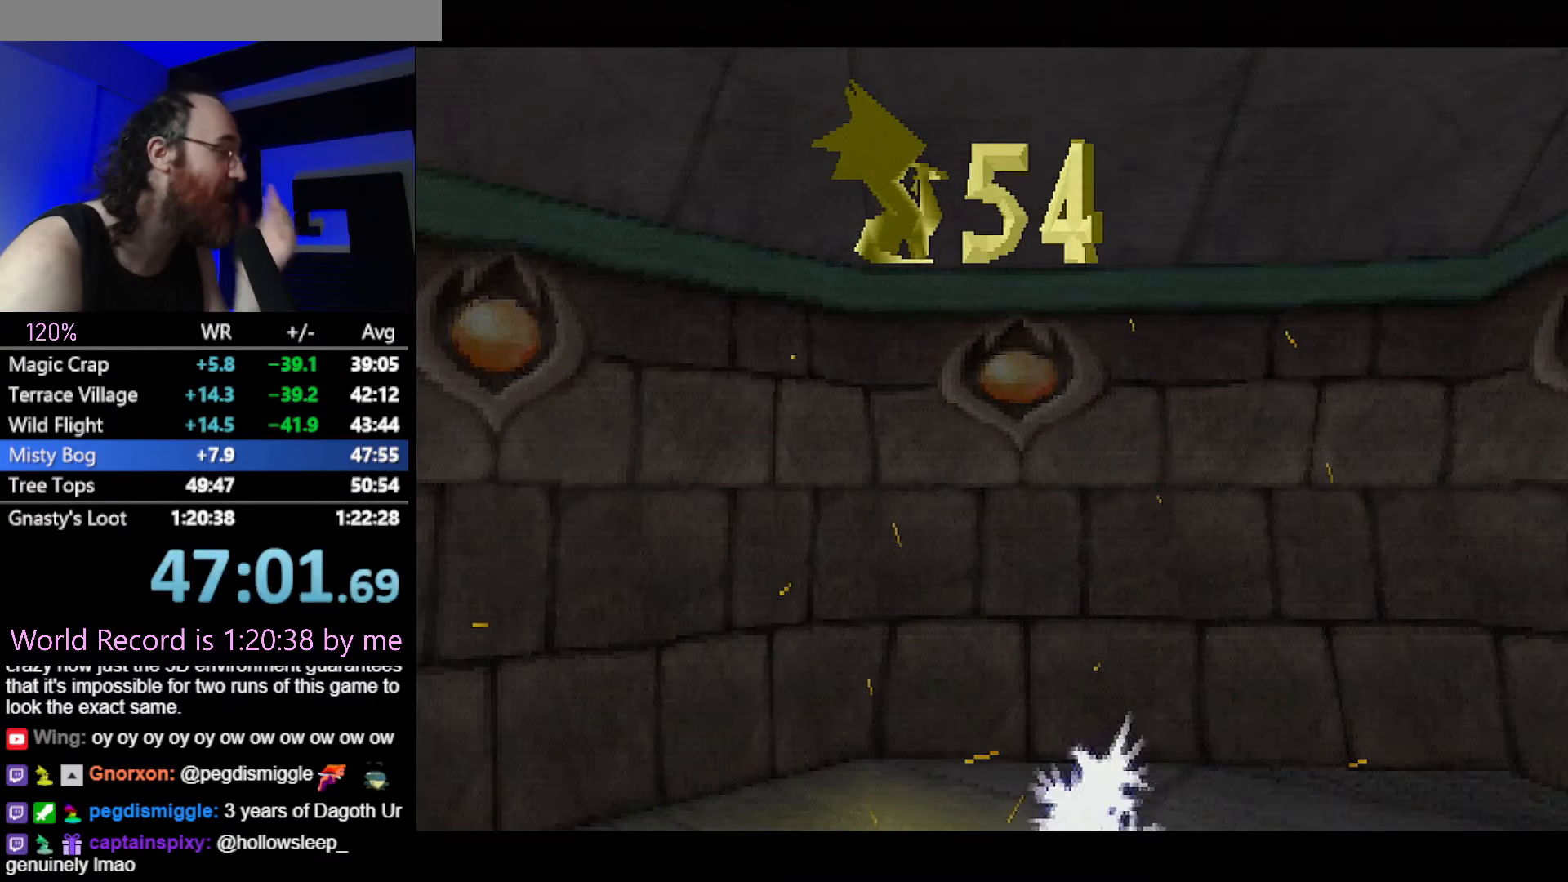
{"buttons": [], "left_stick": "center", "button_events": [[250, "CROSS", "down"], [317, "CROSS", "up"], [401, "CROSS", "down"], [501, "CROSS", "up"]]}
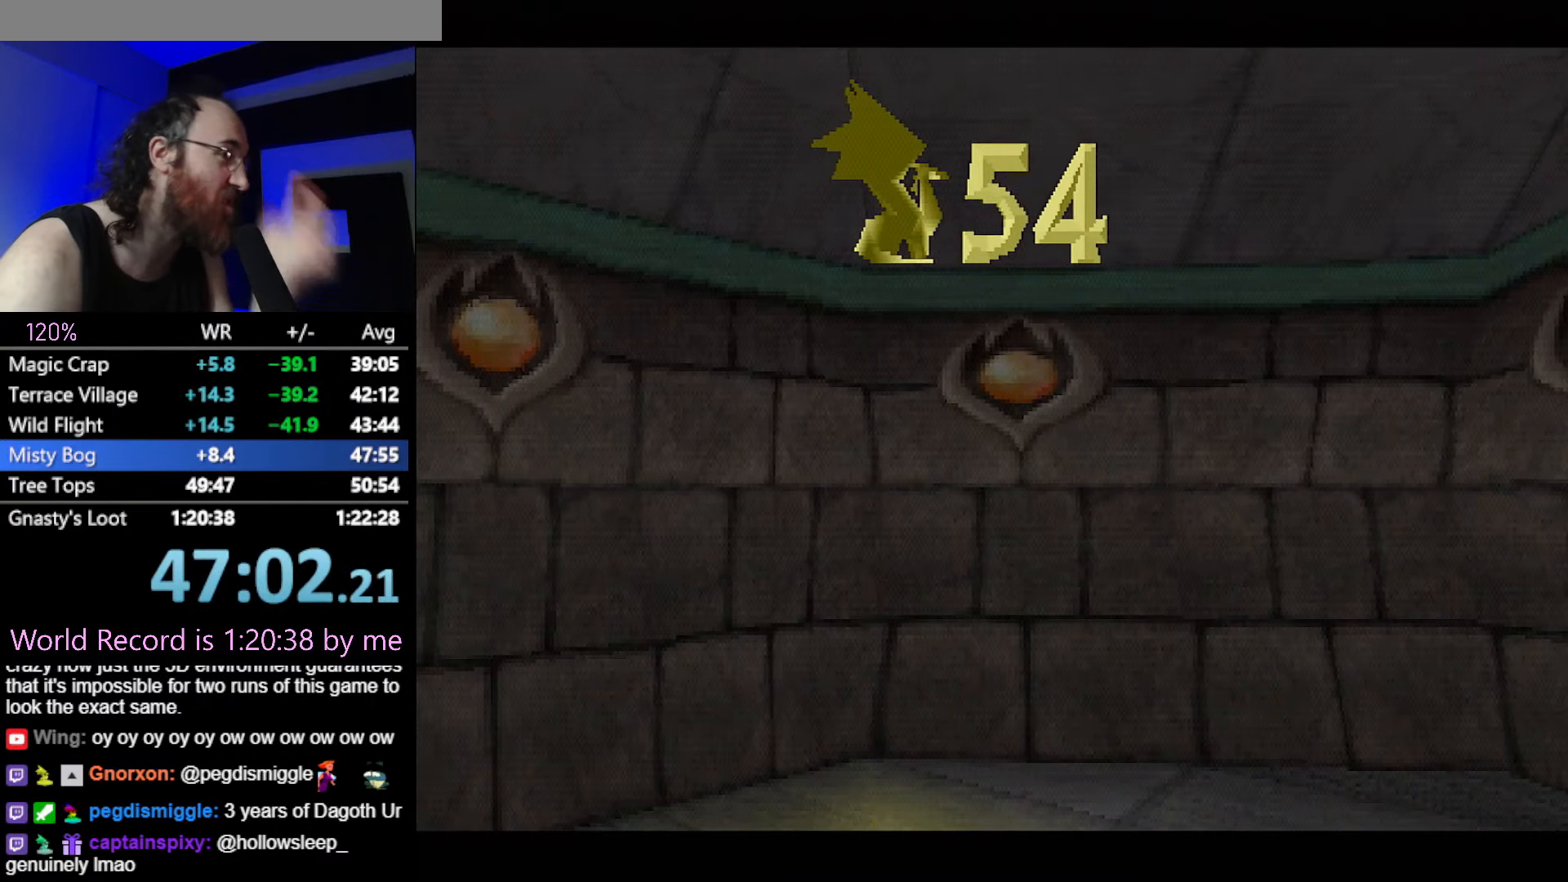
{"buttons": [], "left_stick": "right", "button_events": [[83, "CROSS", "down"], [167, "CROSS", "up"], [417, "CROSS", "down"], [467, "CROSS", "up"]]}
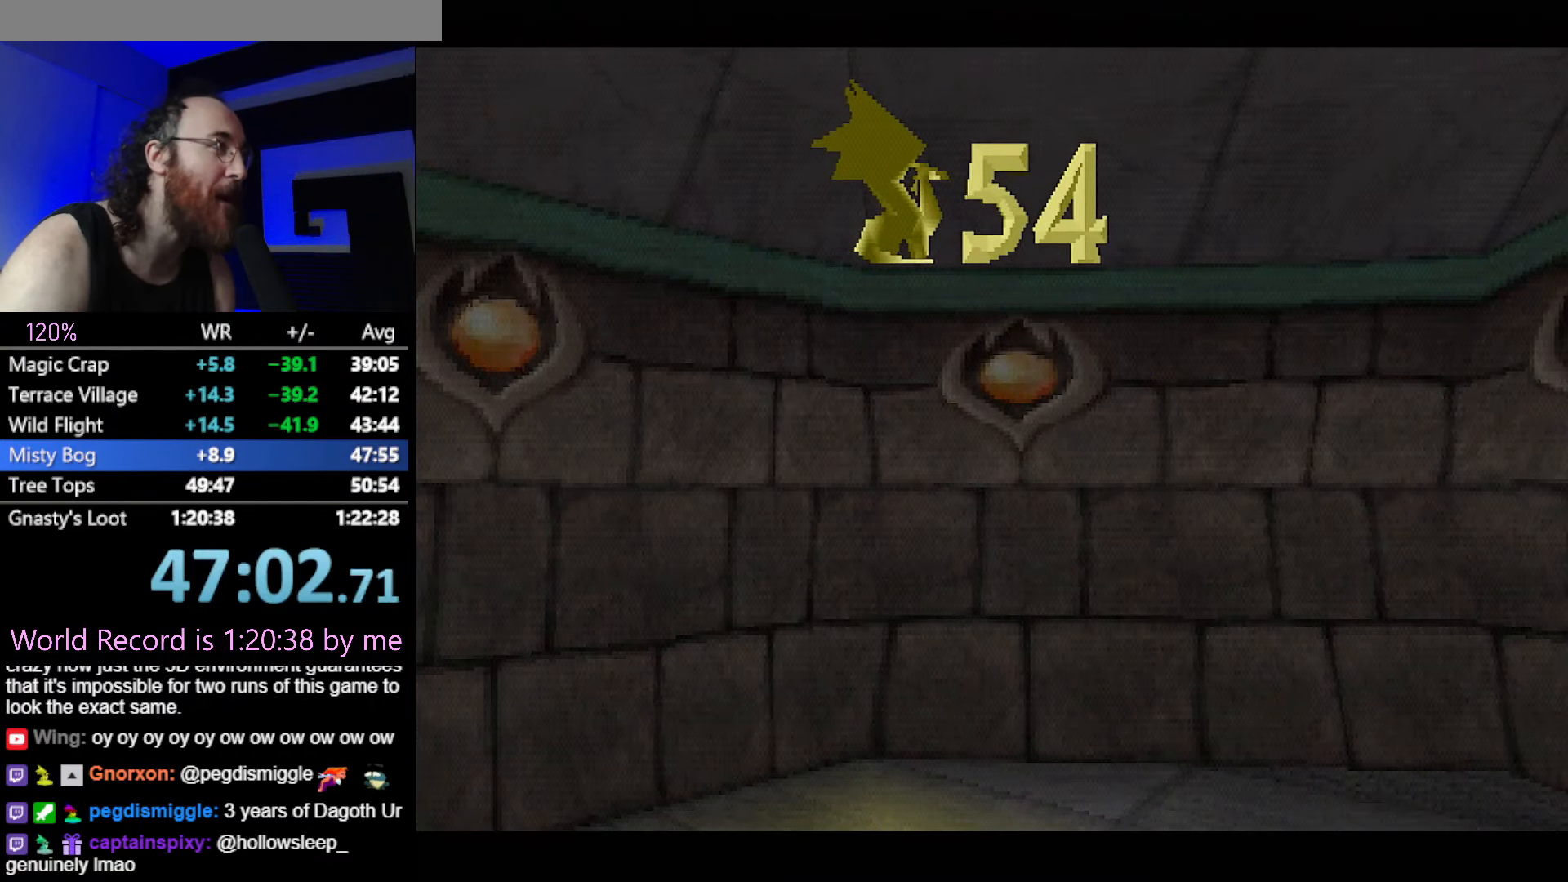
{"buttons": [], "left_stick": "right", "button_events": [[84, "CROSS", "down"], [150, "CROSS", "up"], [267, "CROSS", "down"], [301, "CROSS", "up"], [384, "CROSS", "down"], [451, "CROSS", "up"]]}
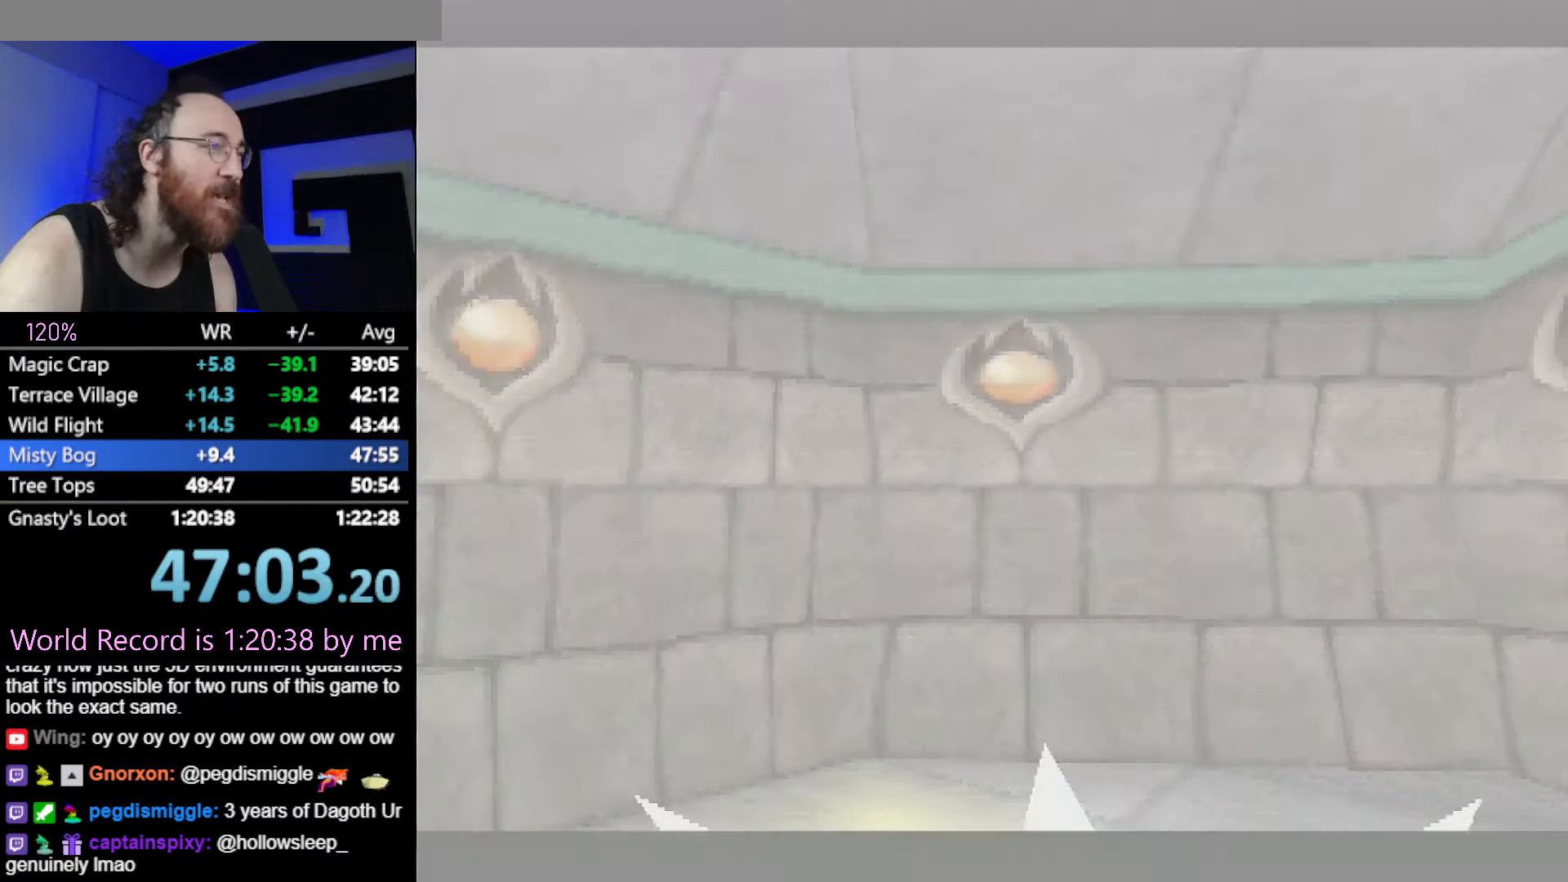
{"buttons": [], "left_stick": "right", "button_events": [[50, "CROSS", "down"], [100, "CROSS", "up"], [350, "CROSS", "down"], [400, "CROSS", "up"]]}
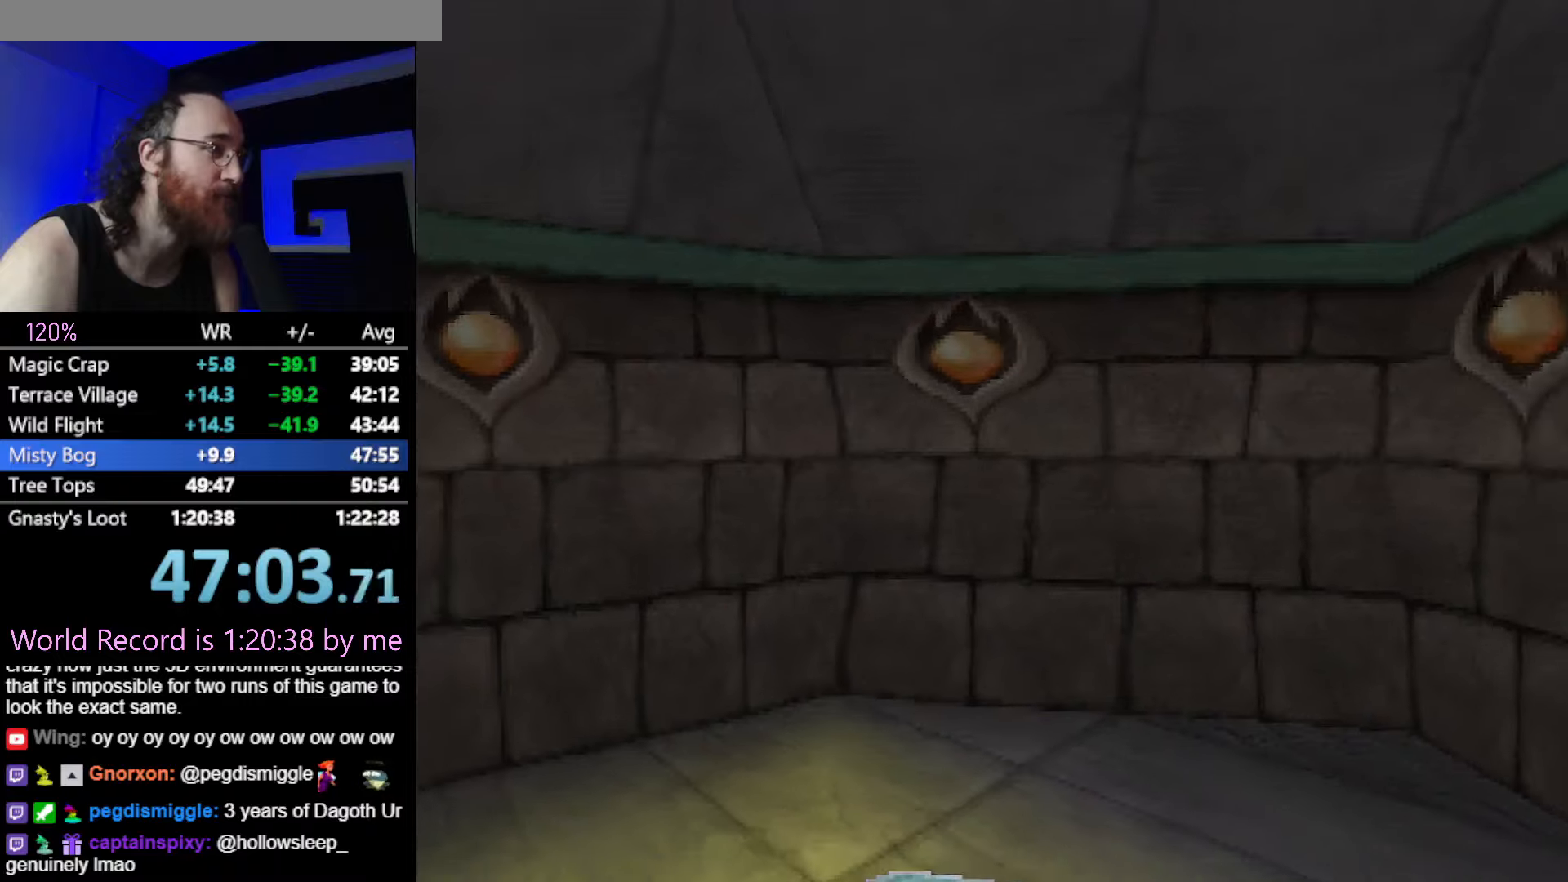
{"buttons": ["SQUARE"], "left_stick": "up-right", "button_events": [[301, "SQUARE", "down"]]}
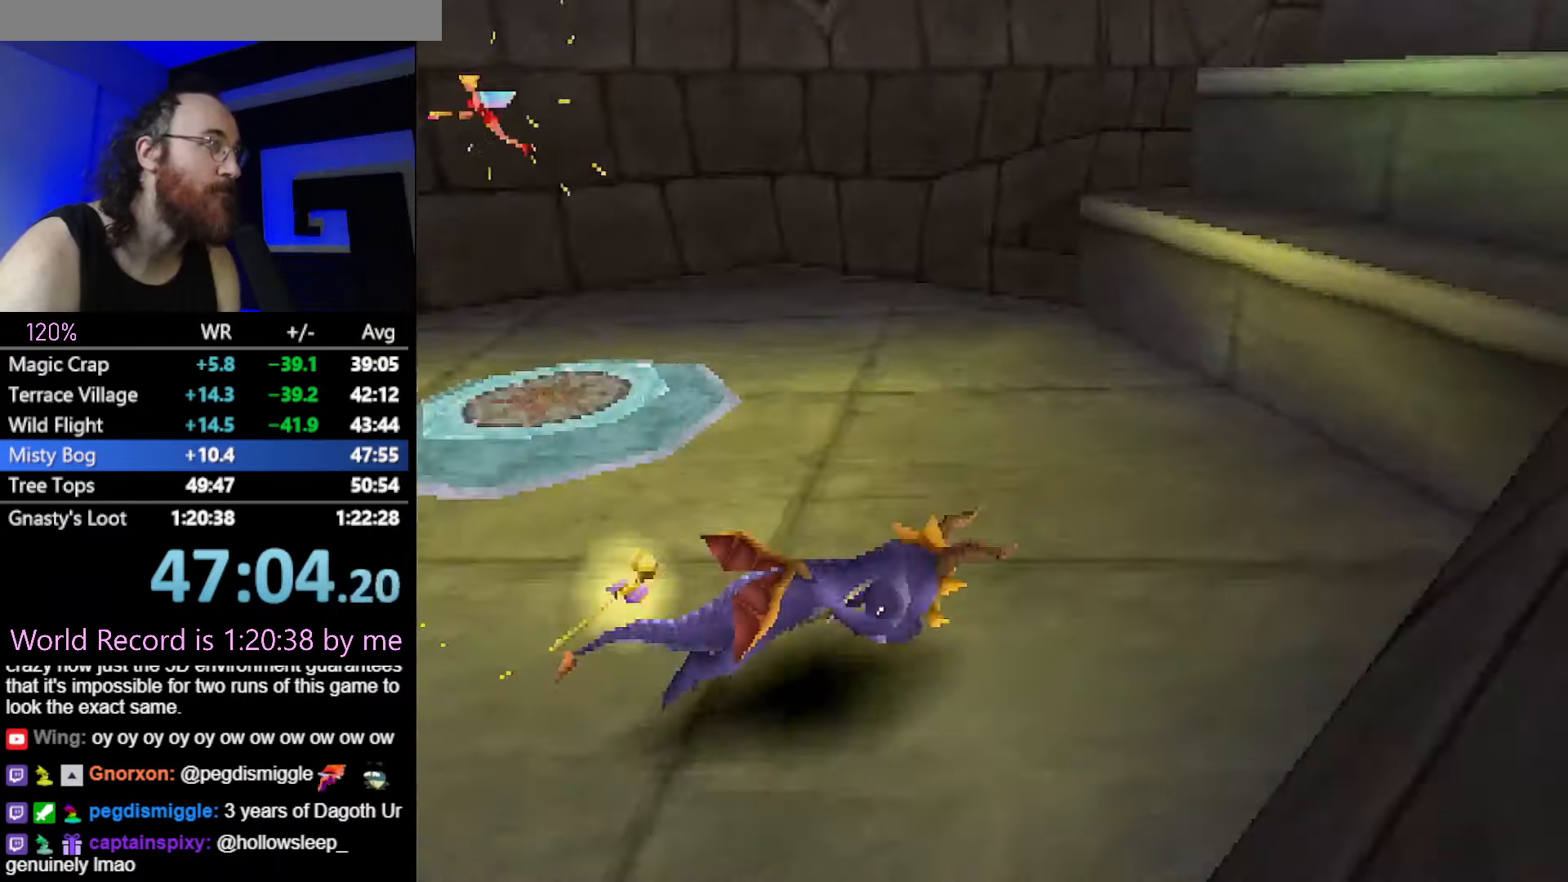
{"buttons": ["SQUARE"], "left_stick": "up-right", "button_events": [[33, "SQUARE", "up"], [83, "CROSS", "down"], [350, "SQUARE", "down"], [367, "CROSS", "up"]]}
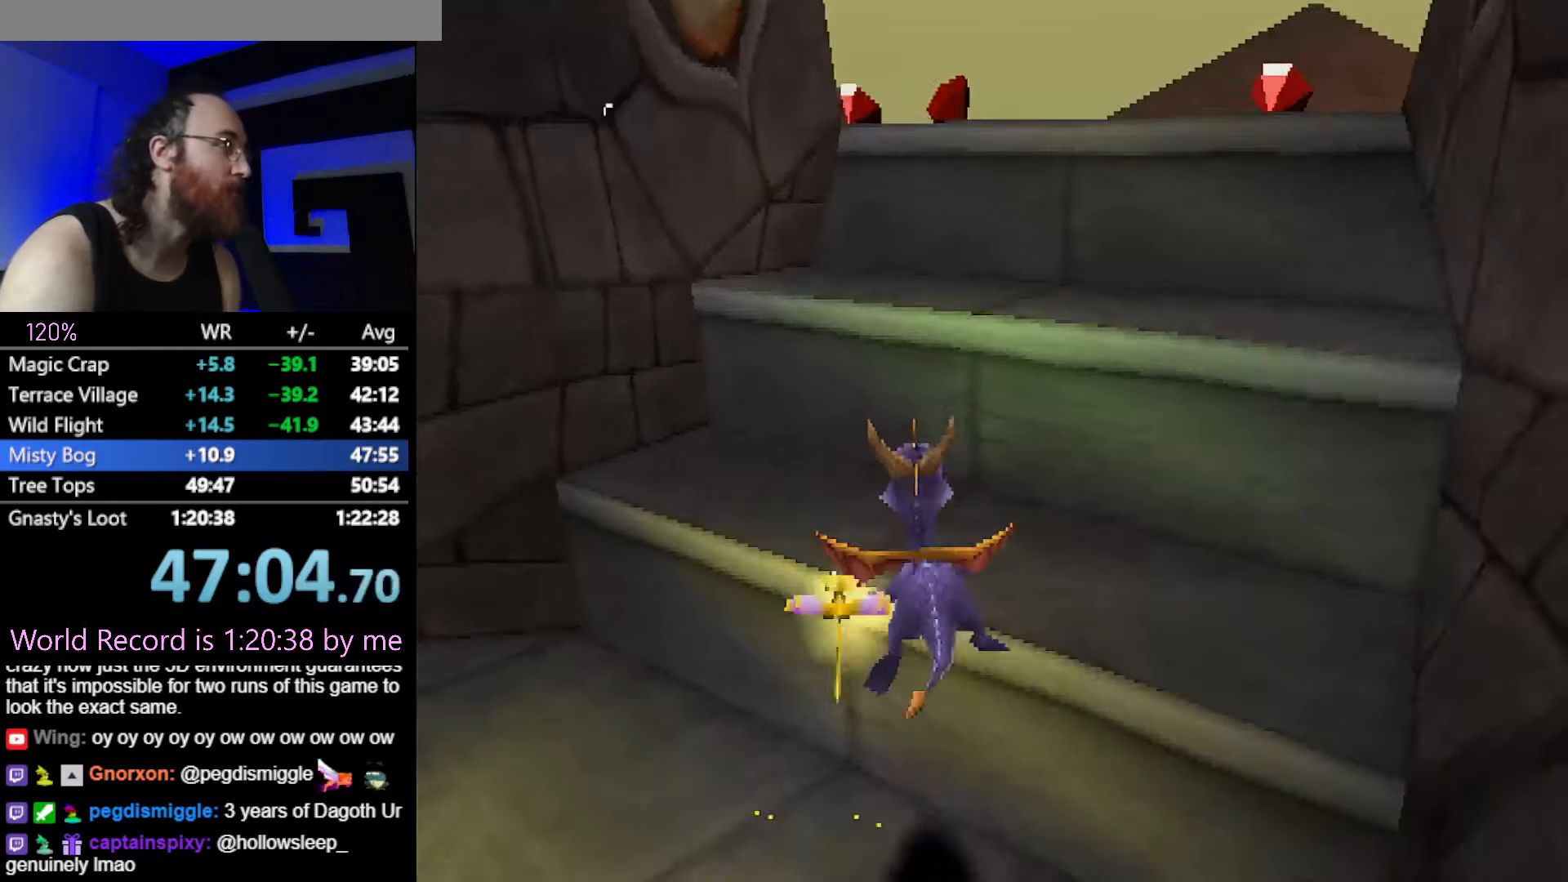
{"buttons": ["SQUARE"], "left_stick": "up", "button_events": [[51, "SQUARE", "up"], [67, "L2", "down"], [117, "CROSS", "down"], [317, "L2", "up"], [384, "SQUARE", "down"], [401, "CROSS", "up"]]}
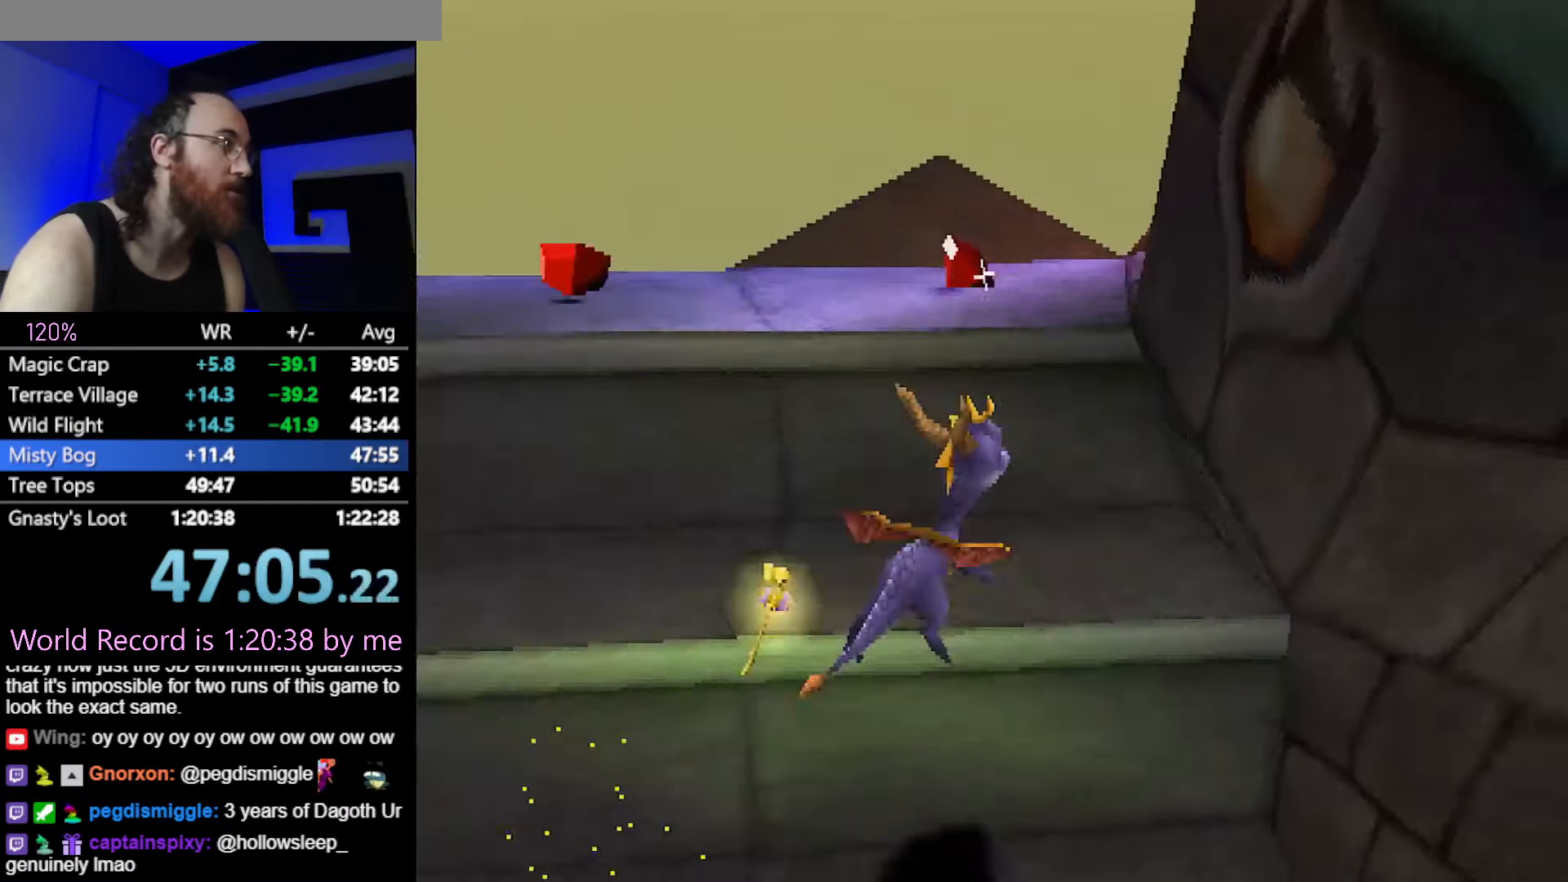
{"buttons": ["R2"], "left_stick": "up-left", "button_events": [[50, "SQUARE", "up"], [83, "R2", "down"], [117, "CROSS", "down"], [334, "CROSS", "up"], [334, "R2", "up"], [367, "SQUARE", "down"], [434, "R2", "down"], [484, "SQUARE", "up"]]}
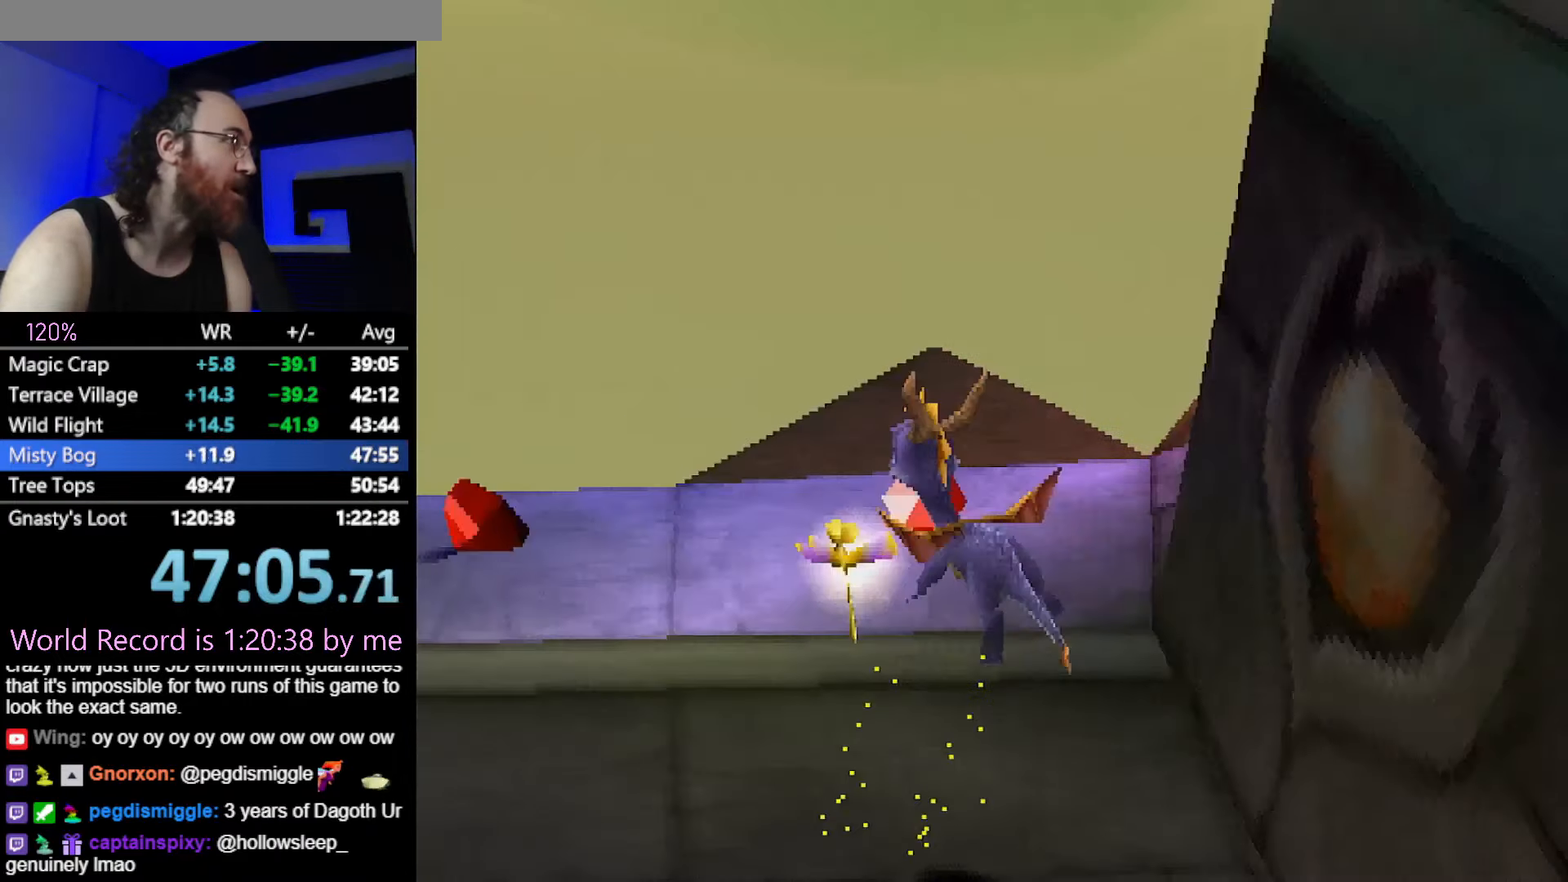
{"buttons": ["SQUARE"], "left_stick": "center", "button_events": [[17, "R2", "up"], [234, "SQUARE", "down"]]}
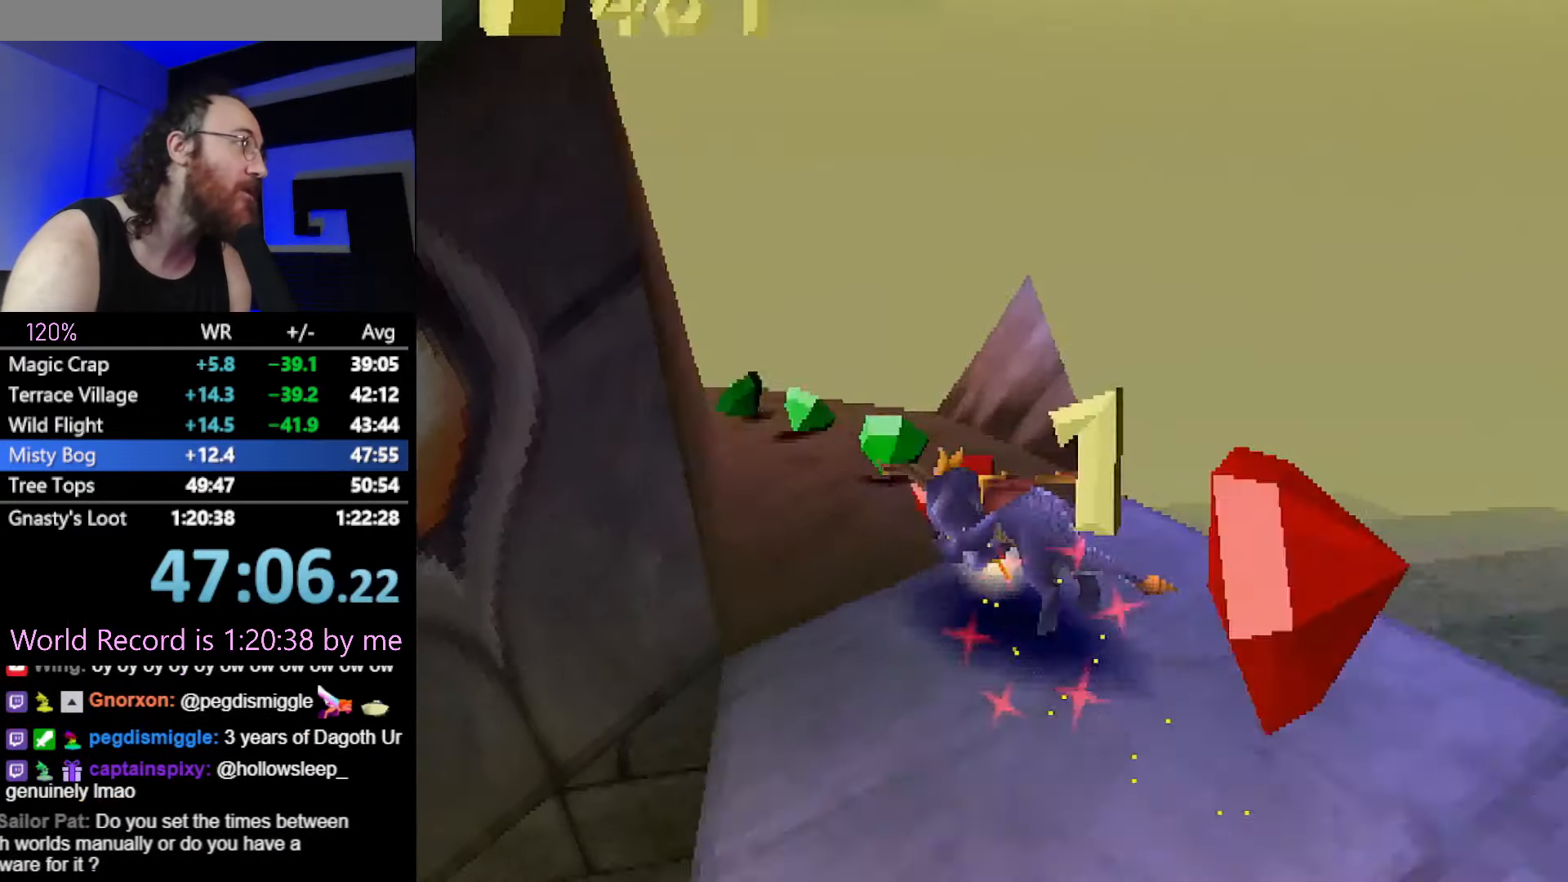
{"buttons": ["SQUARE", "R2"], "left_stick": "up", "button_events": [[317, "SQUARE", "up"], [367, "CROSS", "down"], [367, "R2", "down"], [434, "SQUARE", "down"], [484, "CROSS", "up"]]}
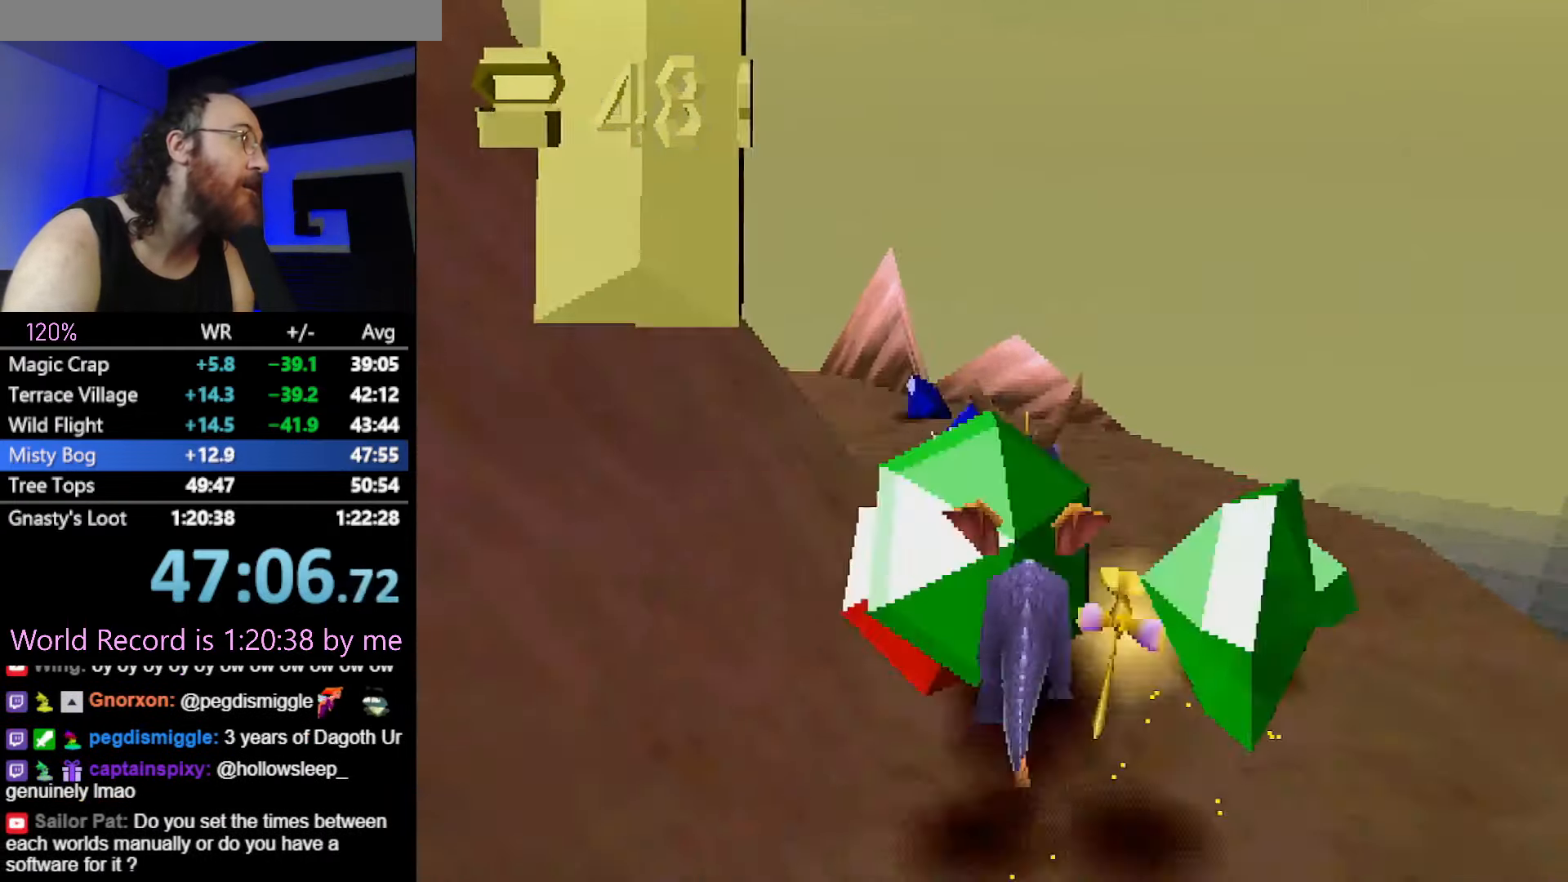
{"buttons": [], "left_stick": "center", "button_events": [[17, "SQUARE", "up"], [51, "R2", "up"]]}
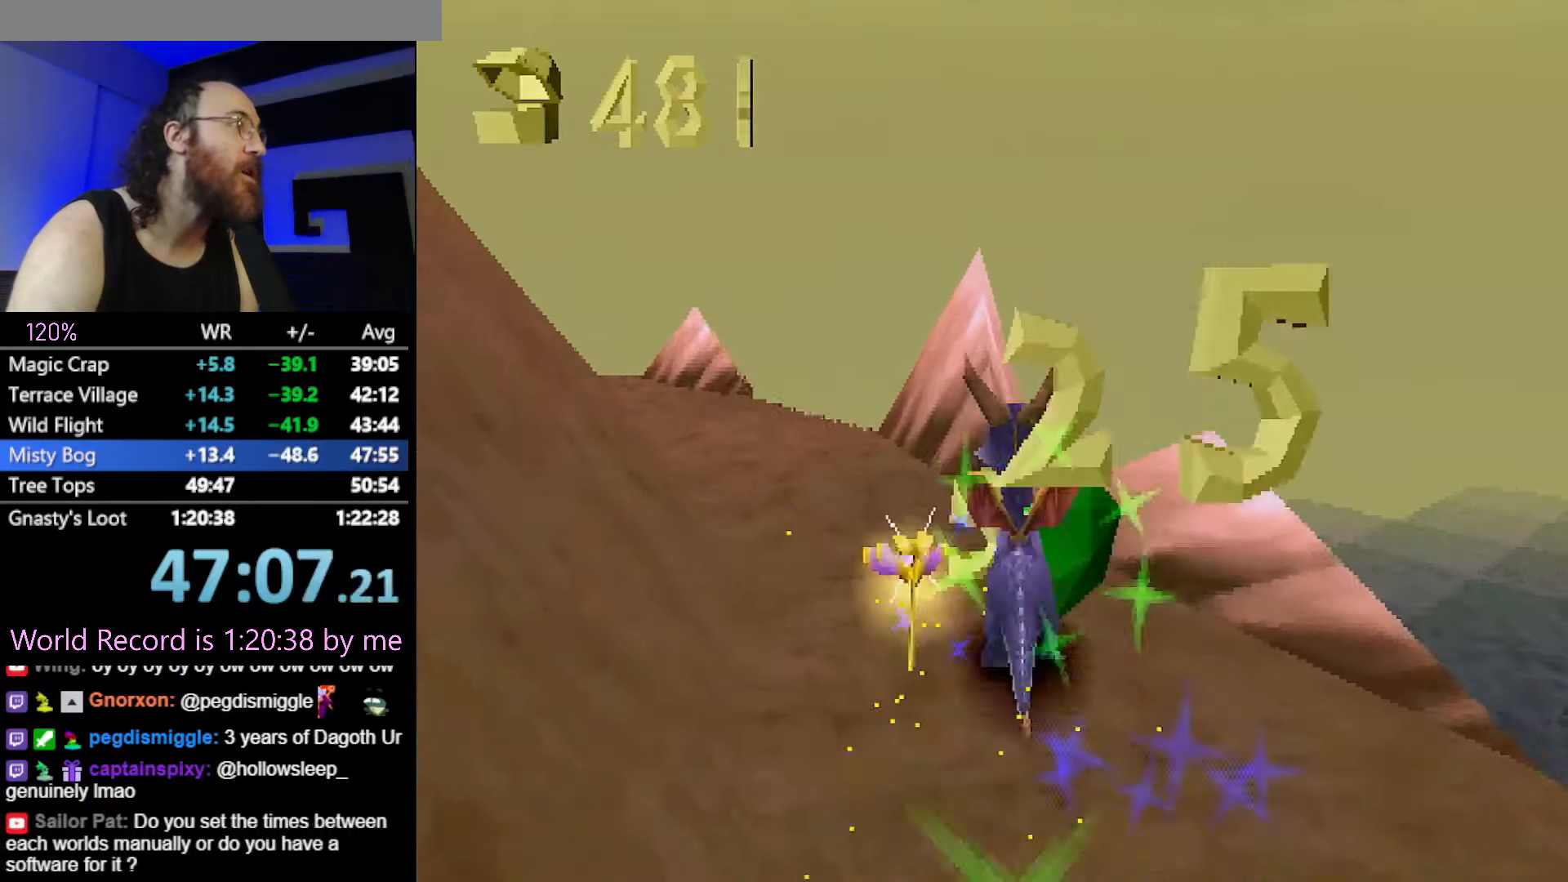
{"buttons": ["DPAD_UP"], "left_stick": "center", "button_events": [[167, "TOUCHPAD", "down"], [334, "TOUCHPAD", "up"], [467, "DPAD_UP", "down"]]}
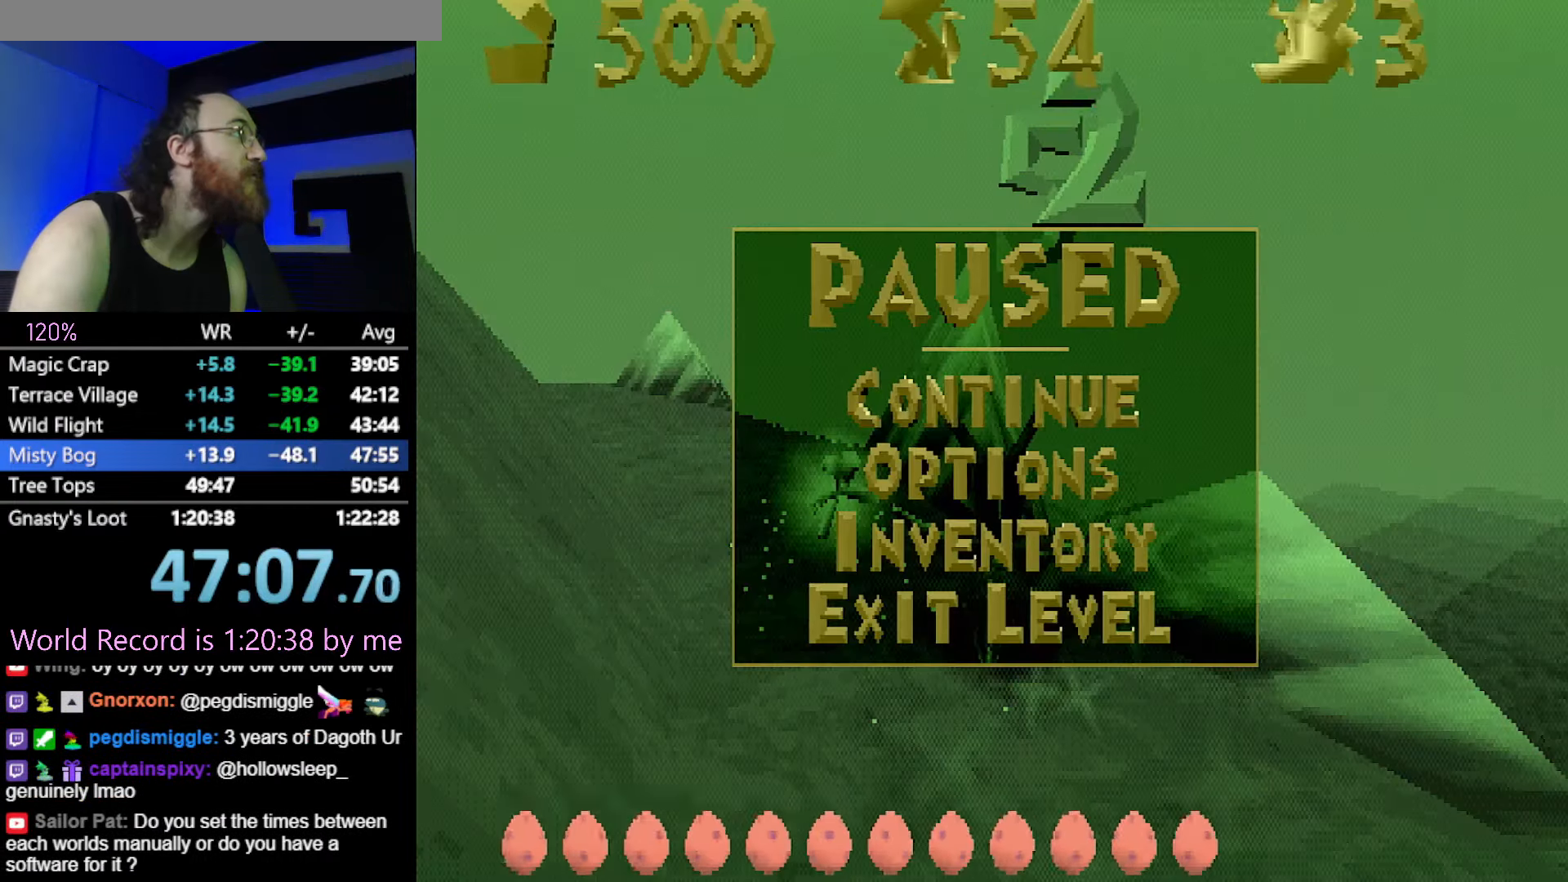
{"buttons": [], "left_stick": "center", "button_events": [[51, "CROSS", "down"], [134, "CROSS", "up"], [134, "DPAD_UP", "up"]]}
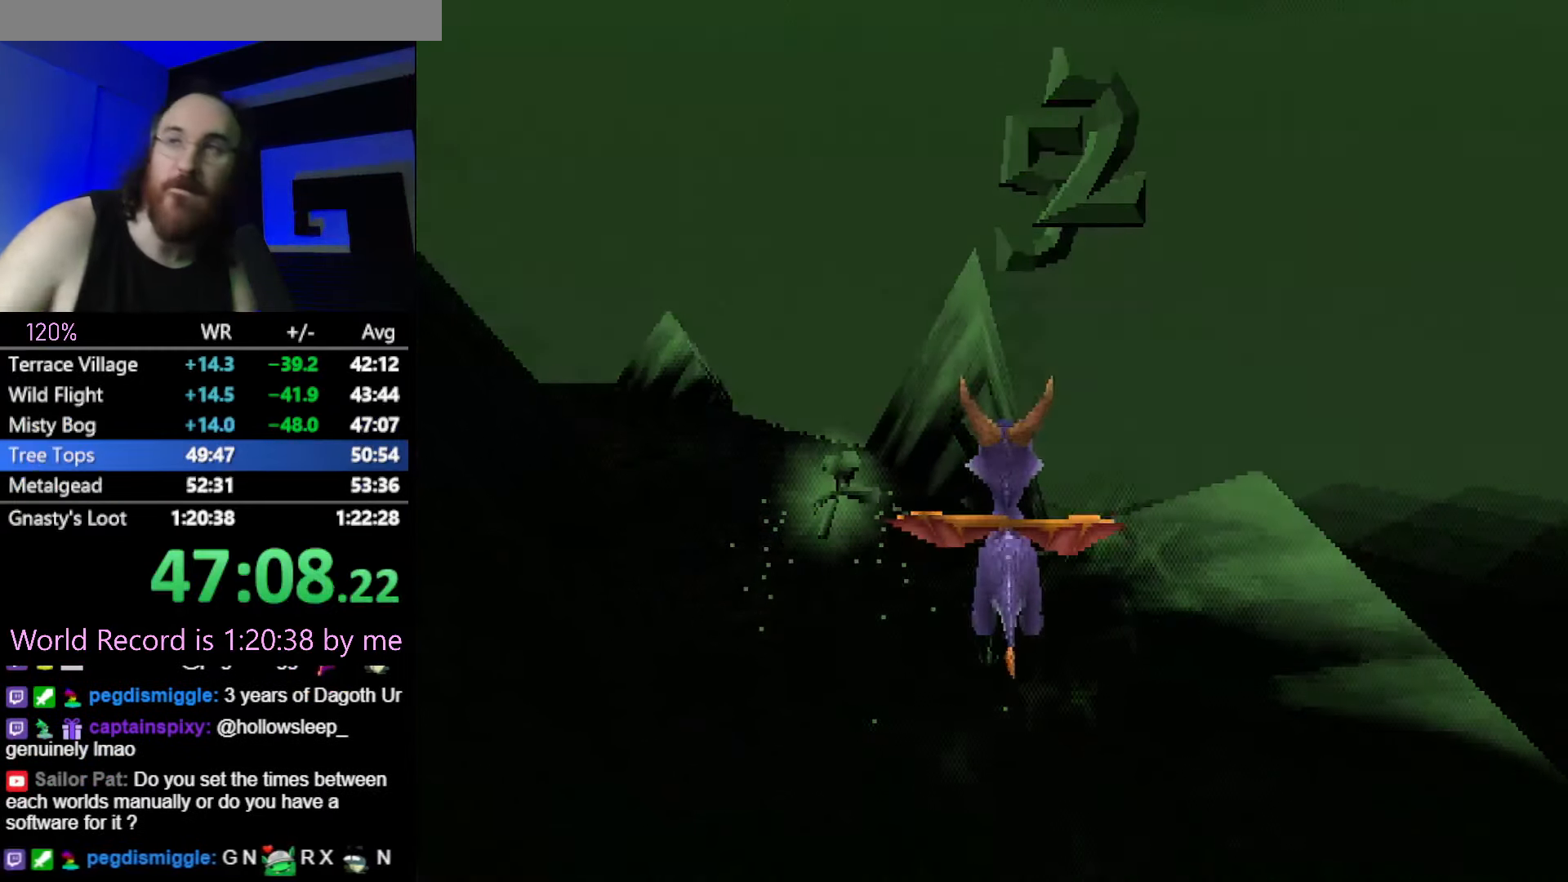
{"buttons": [], "left_stick": "center", "button_events": [[50, "L2", "down"], [167, "L2", "up"]]}
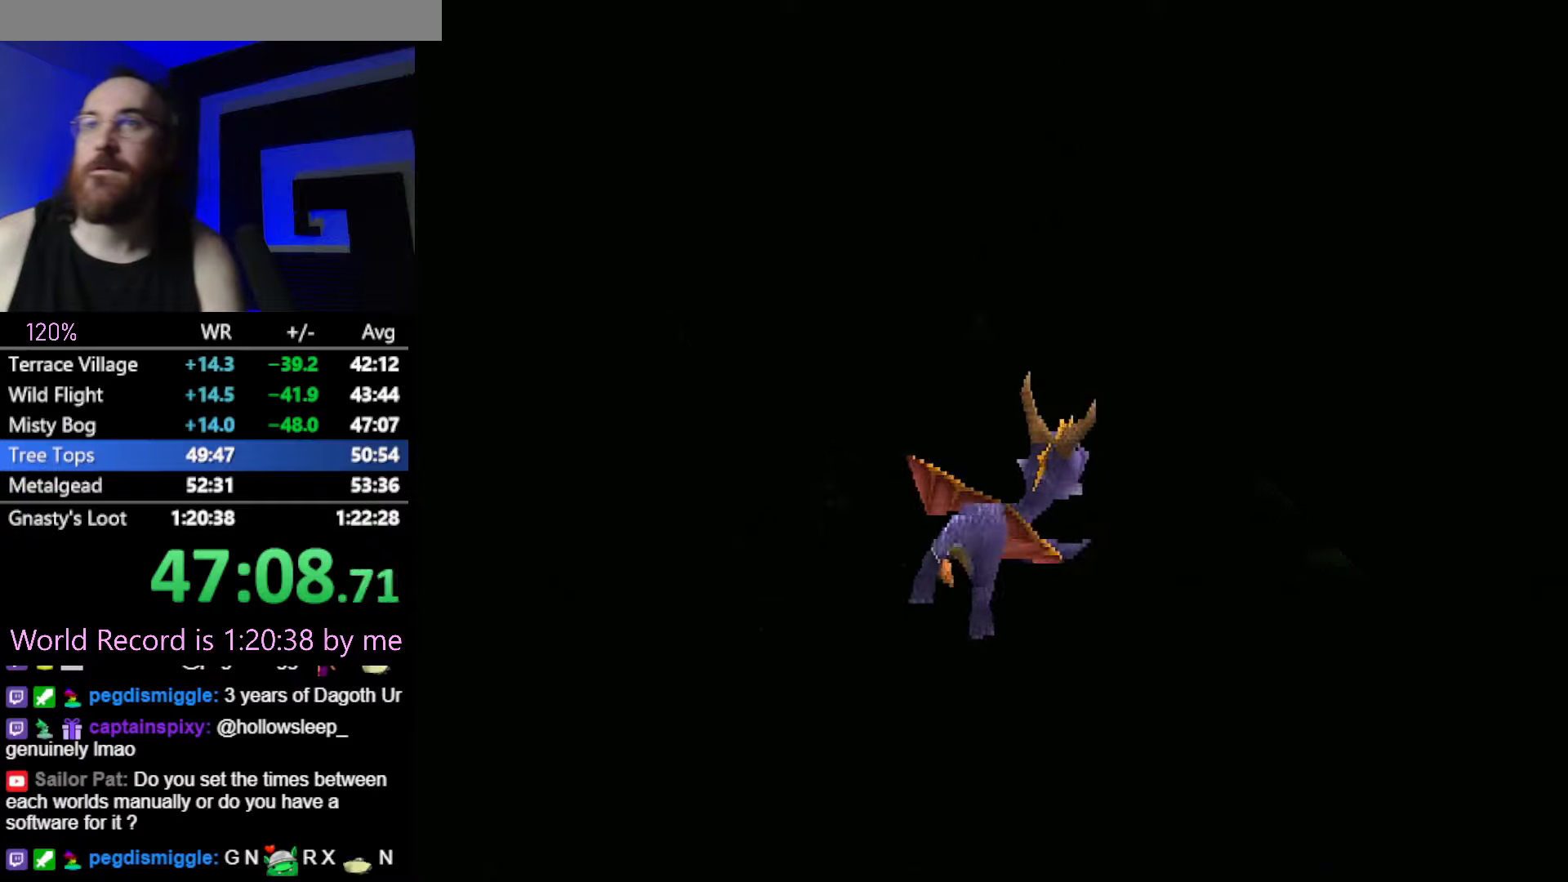
{"buttons": [], "left_stick": "center", "button_events": []}
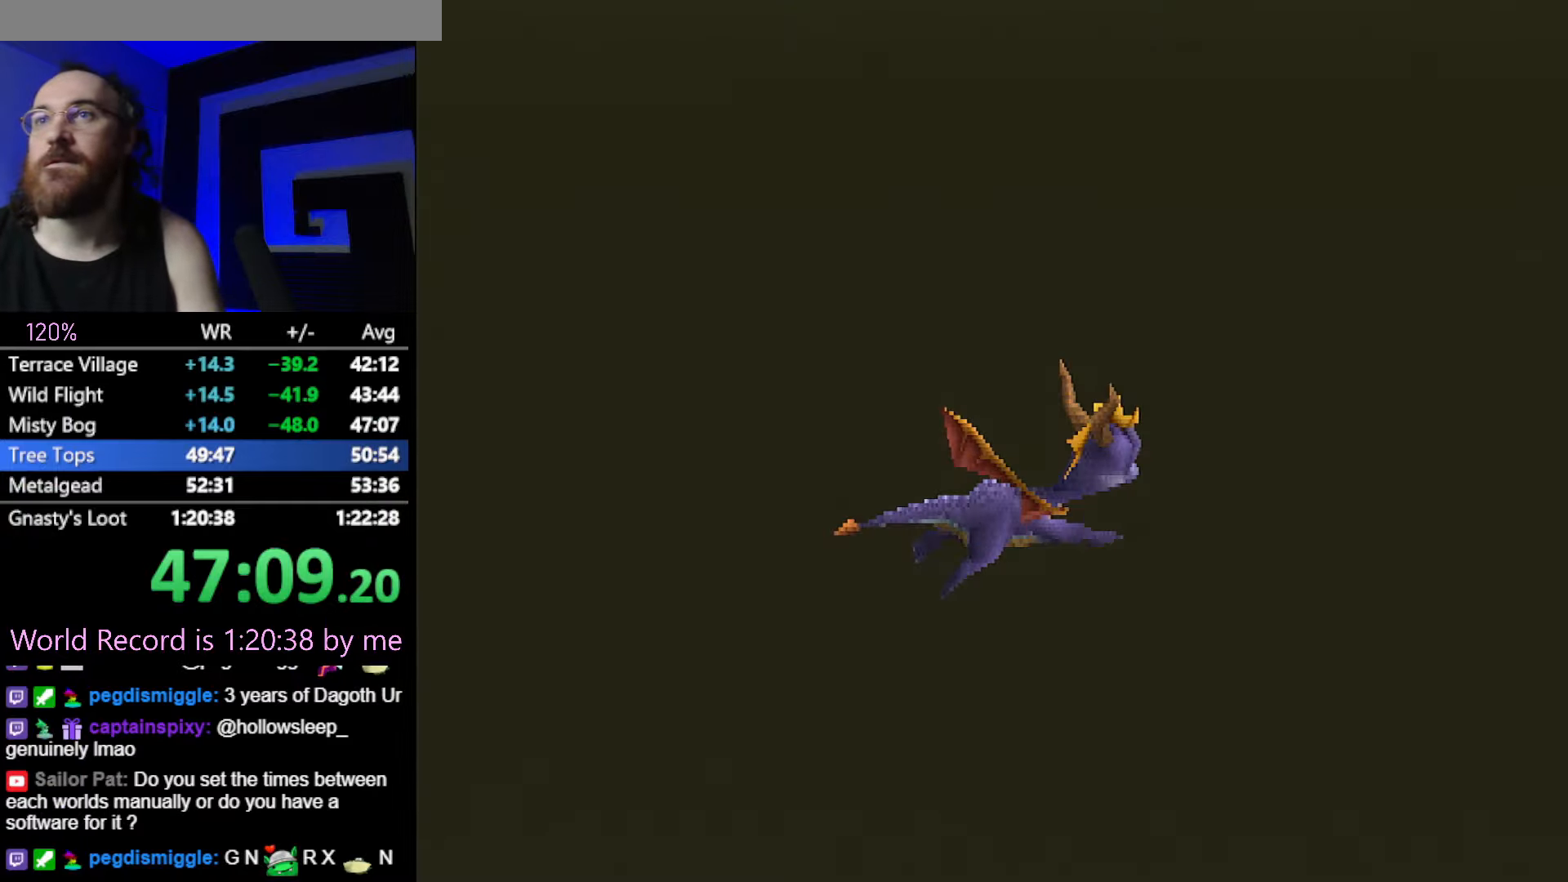
{"buttons": [], "left_stick": "center", "button_events": []}
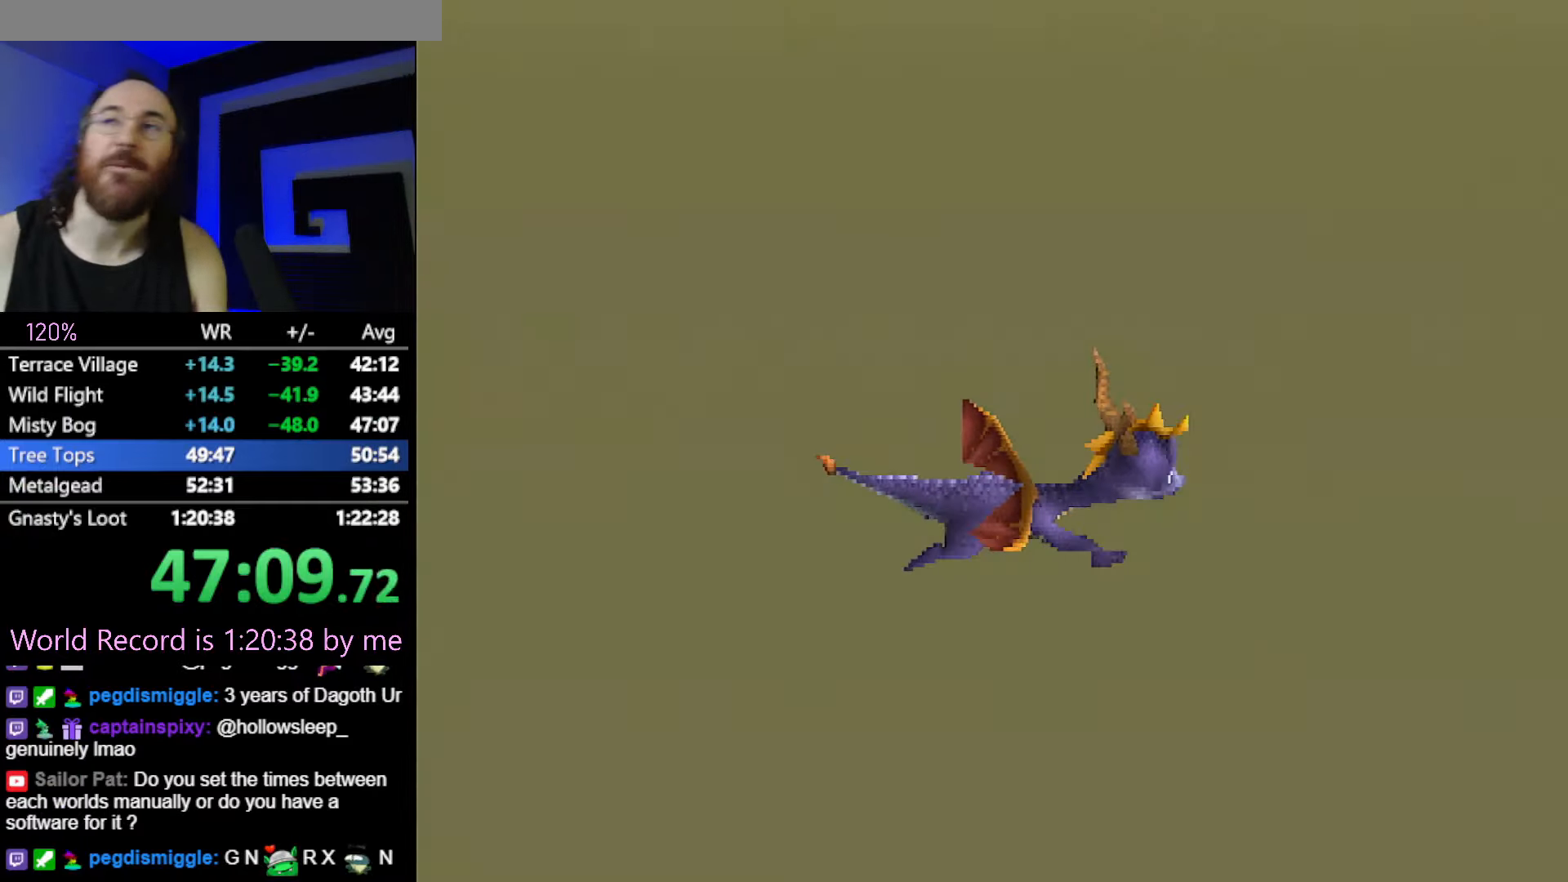
{"buttons": [], "left_stick": "center", "button_events": []}
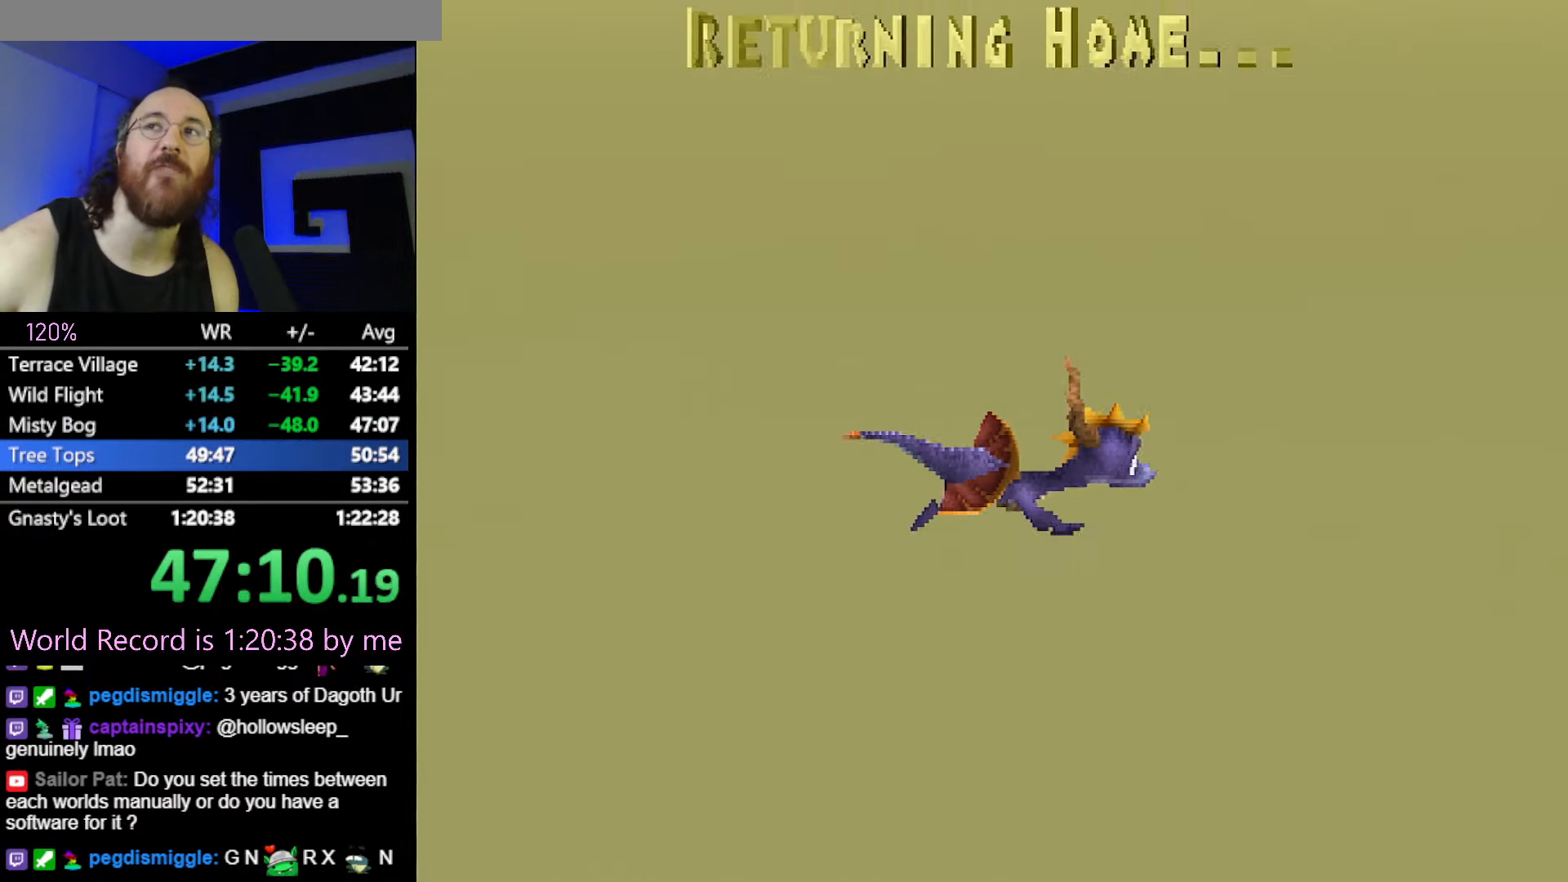
{"buttons": [], "left_stick": "center", "button_events": []}
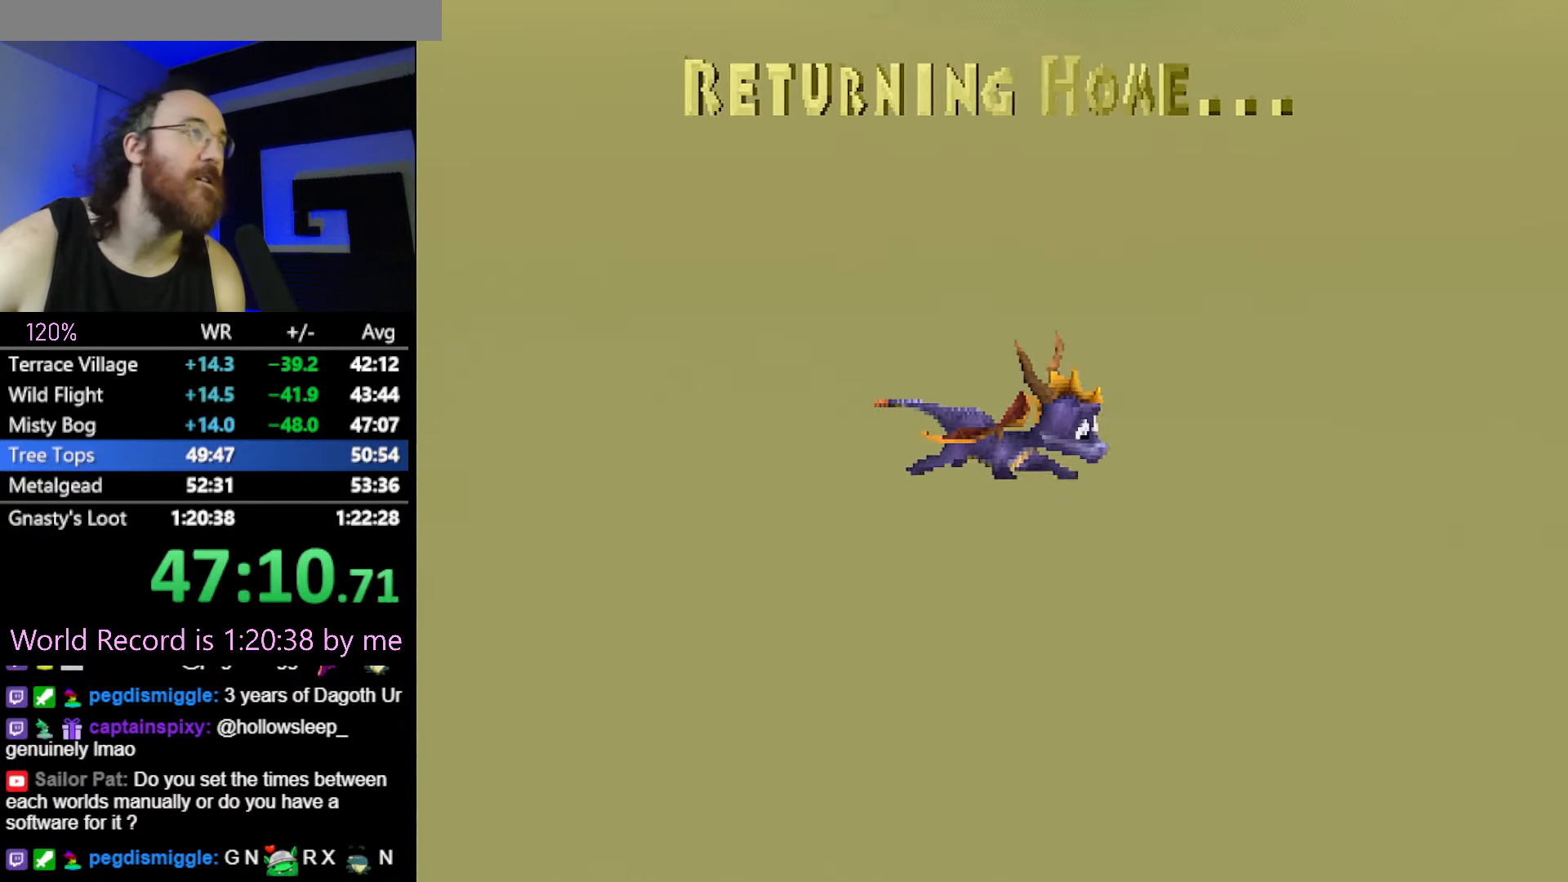
{"buttons": [], "left_stick": "center", "button_events": []}
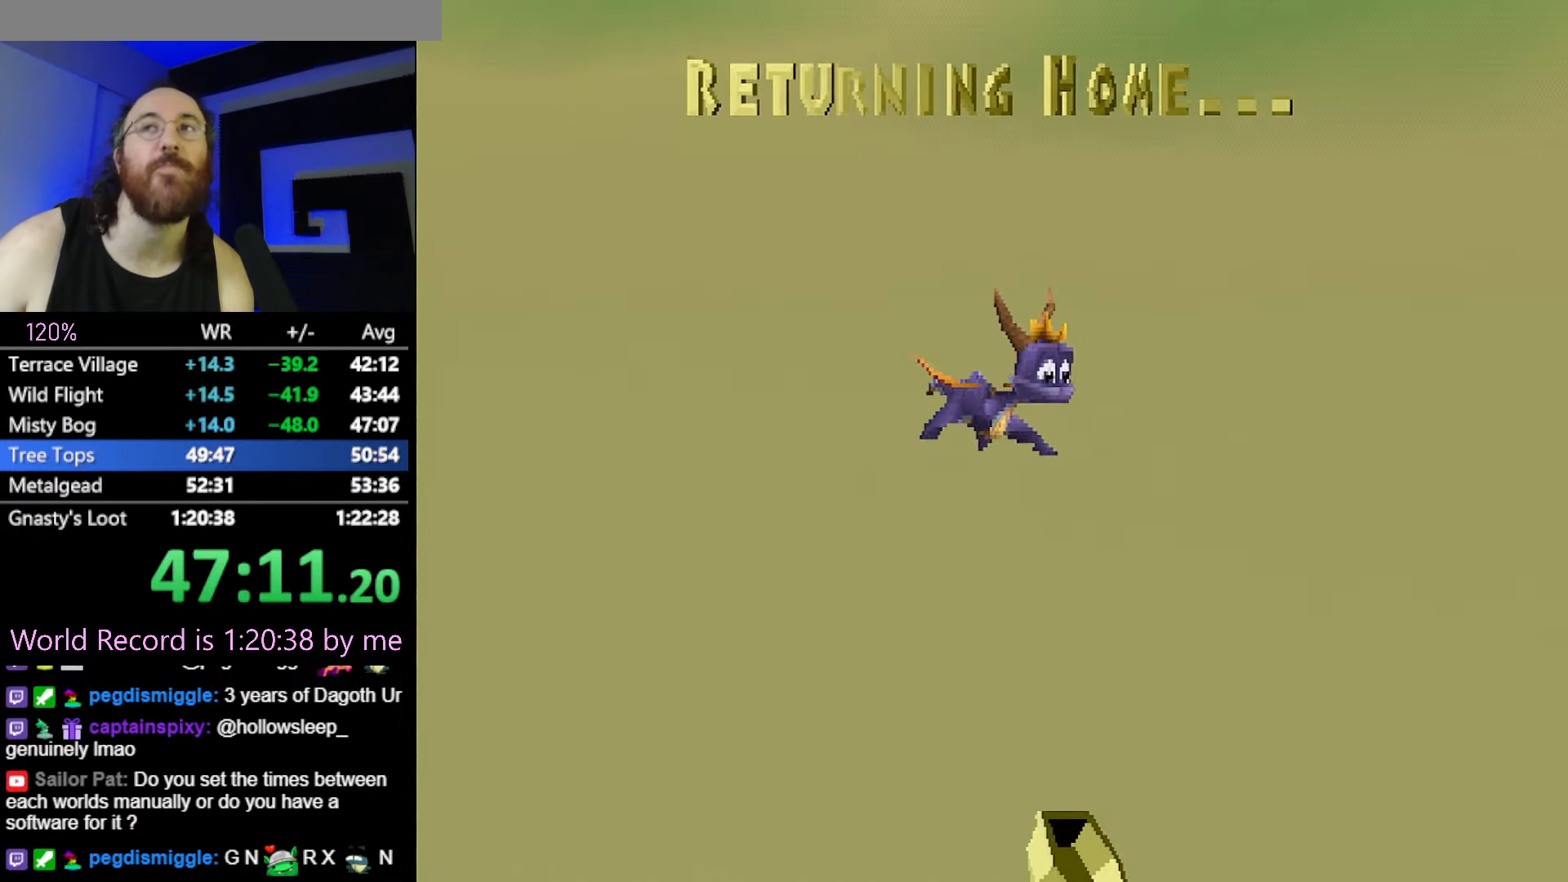
{"buttons": [], "left_stick": "center", "button_events": []}
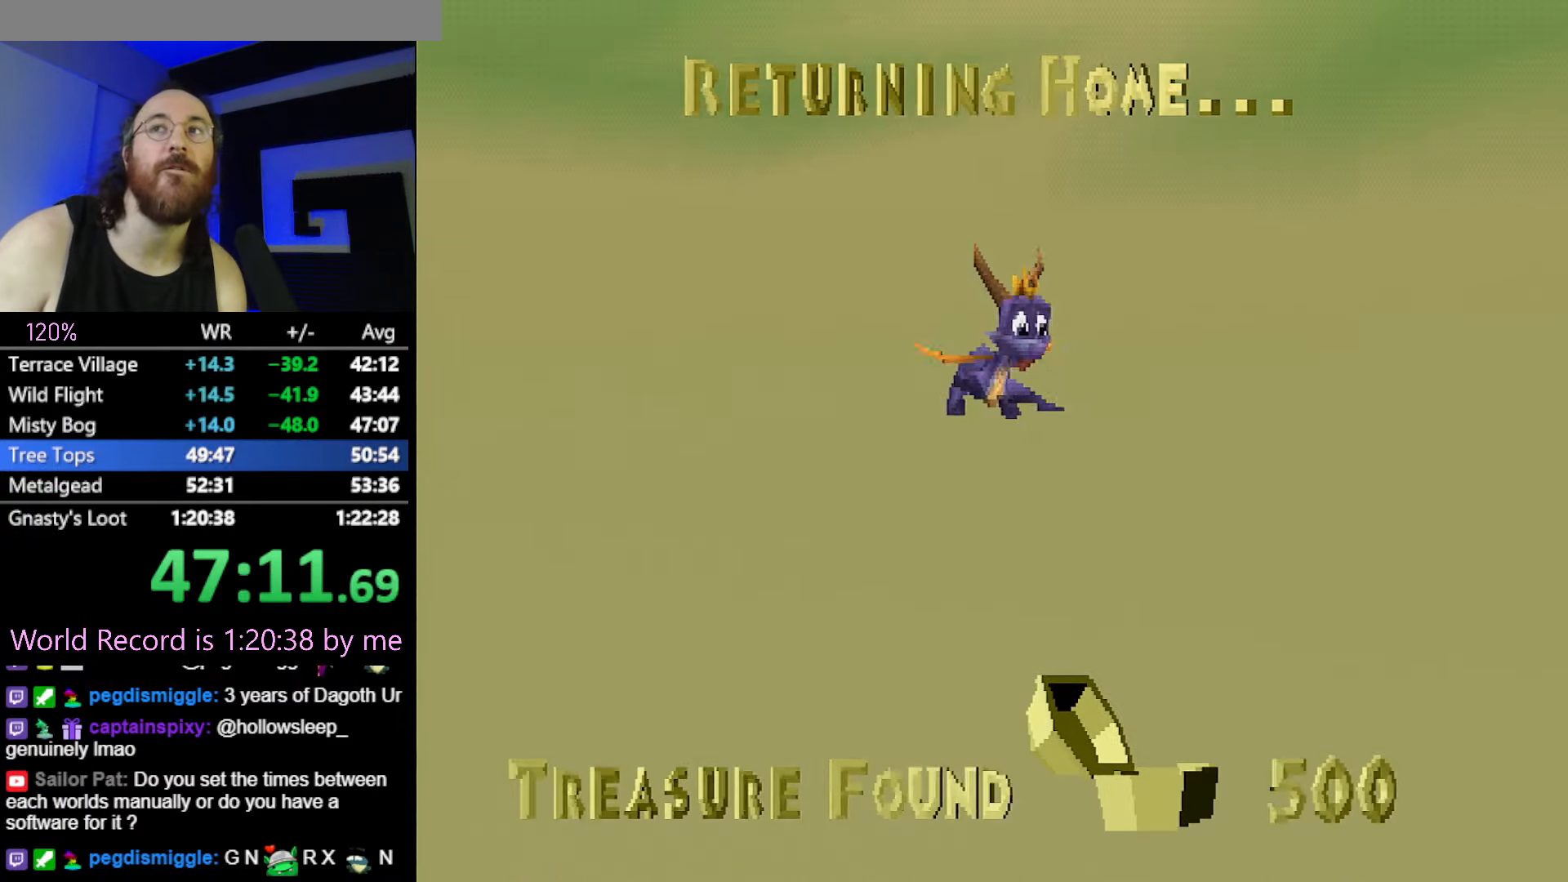
{"buttons": [], "left_stick": "center", "button_events": []}
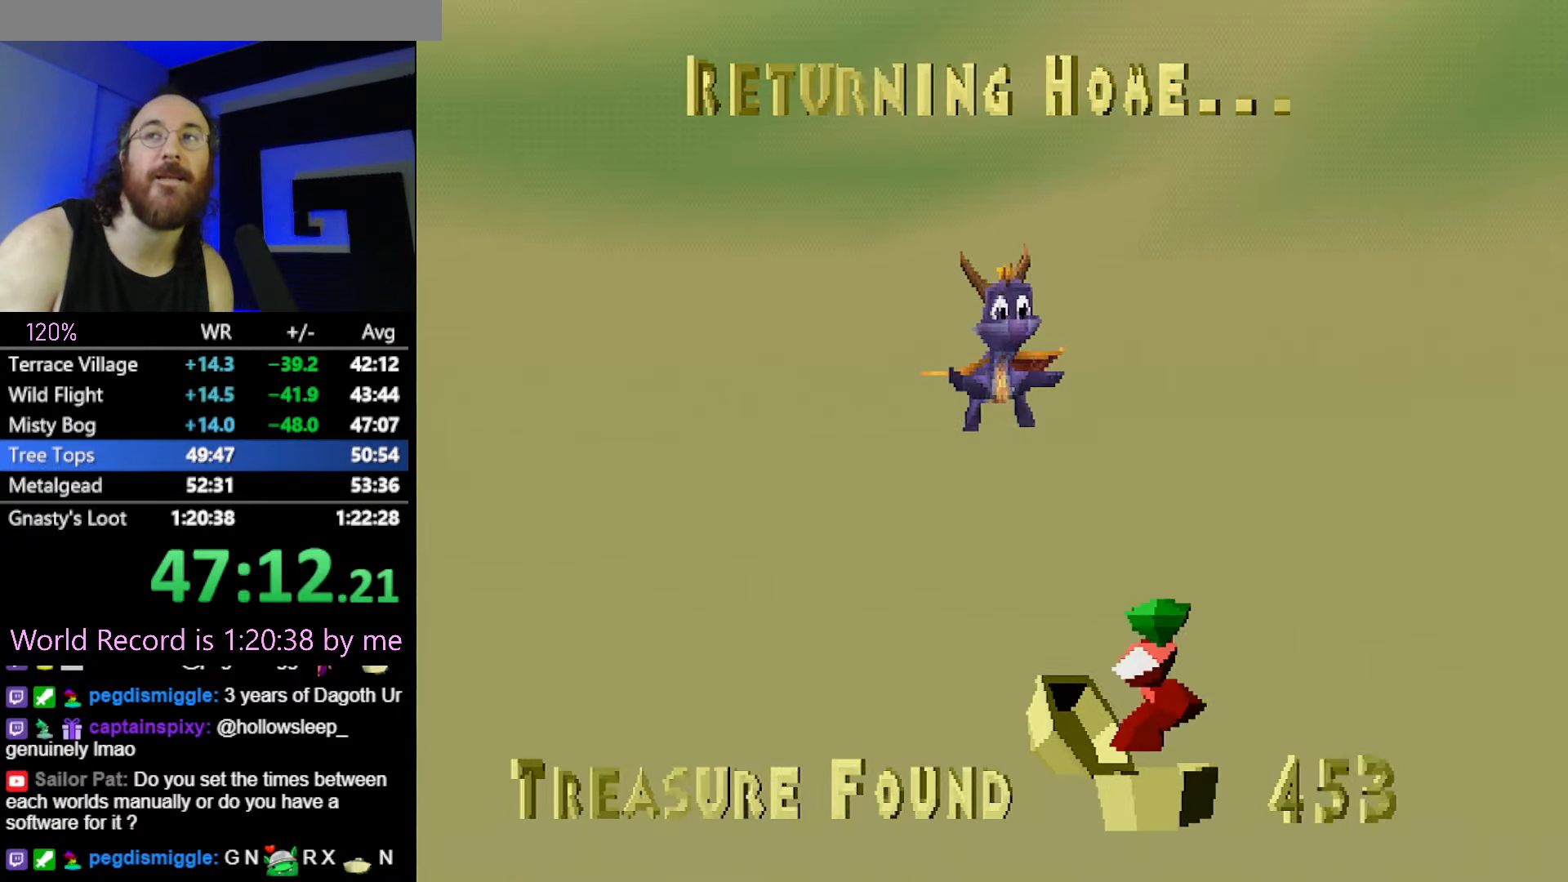
{"buttons": [], "left_stick": "center", "button_events": []}
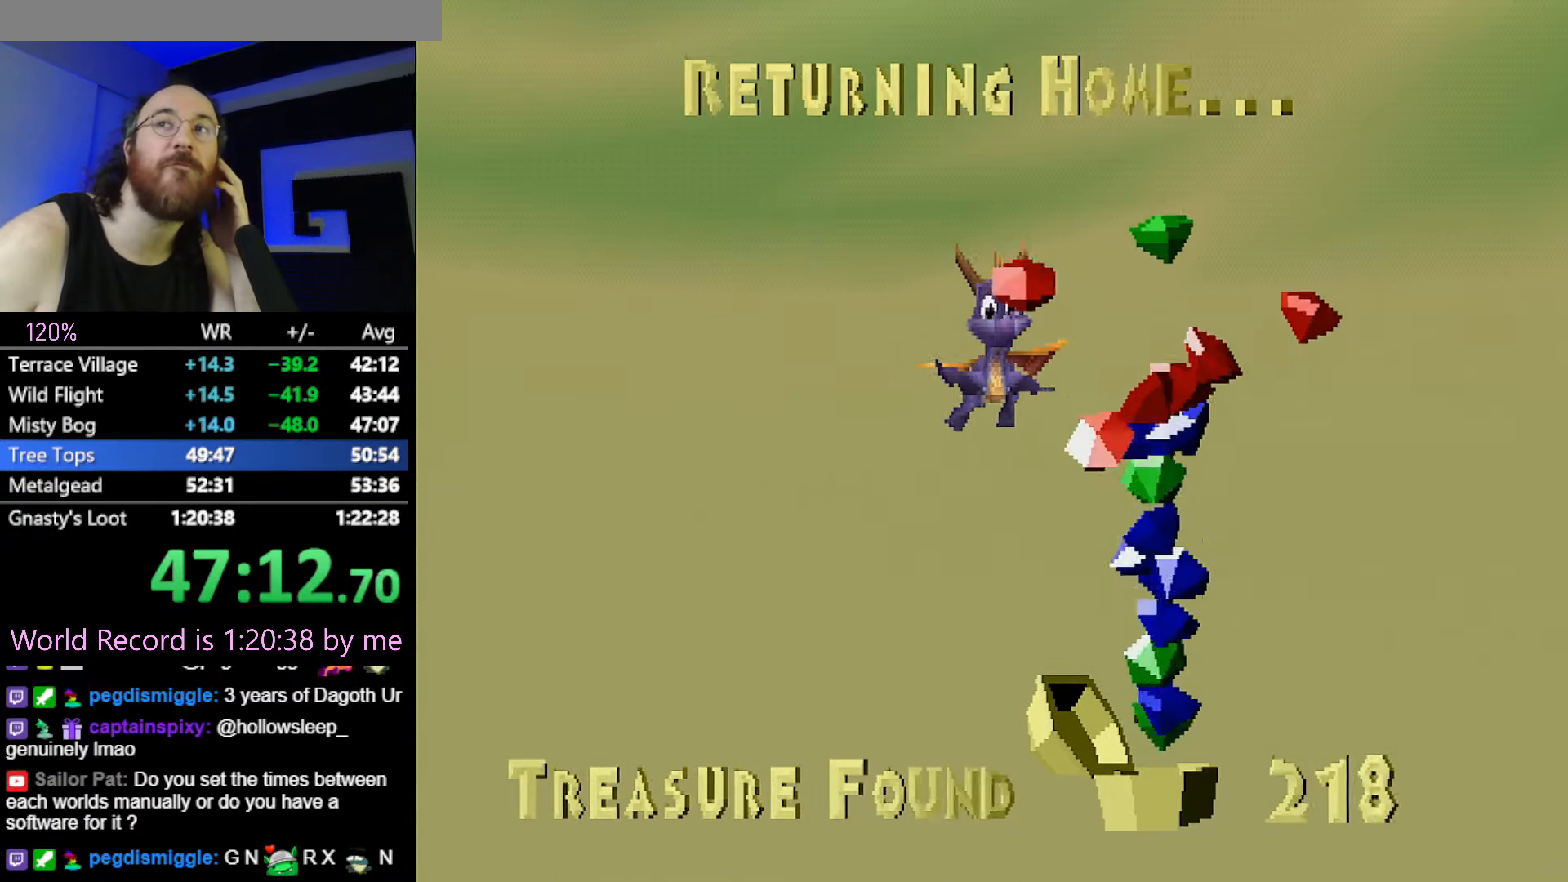
{"buttons": [], "left_stick": "center", "button_events": []}
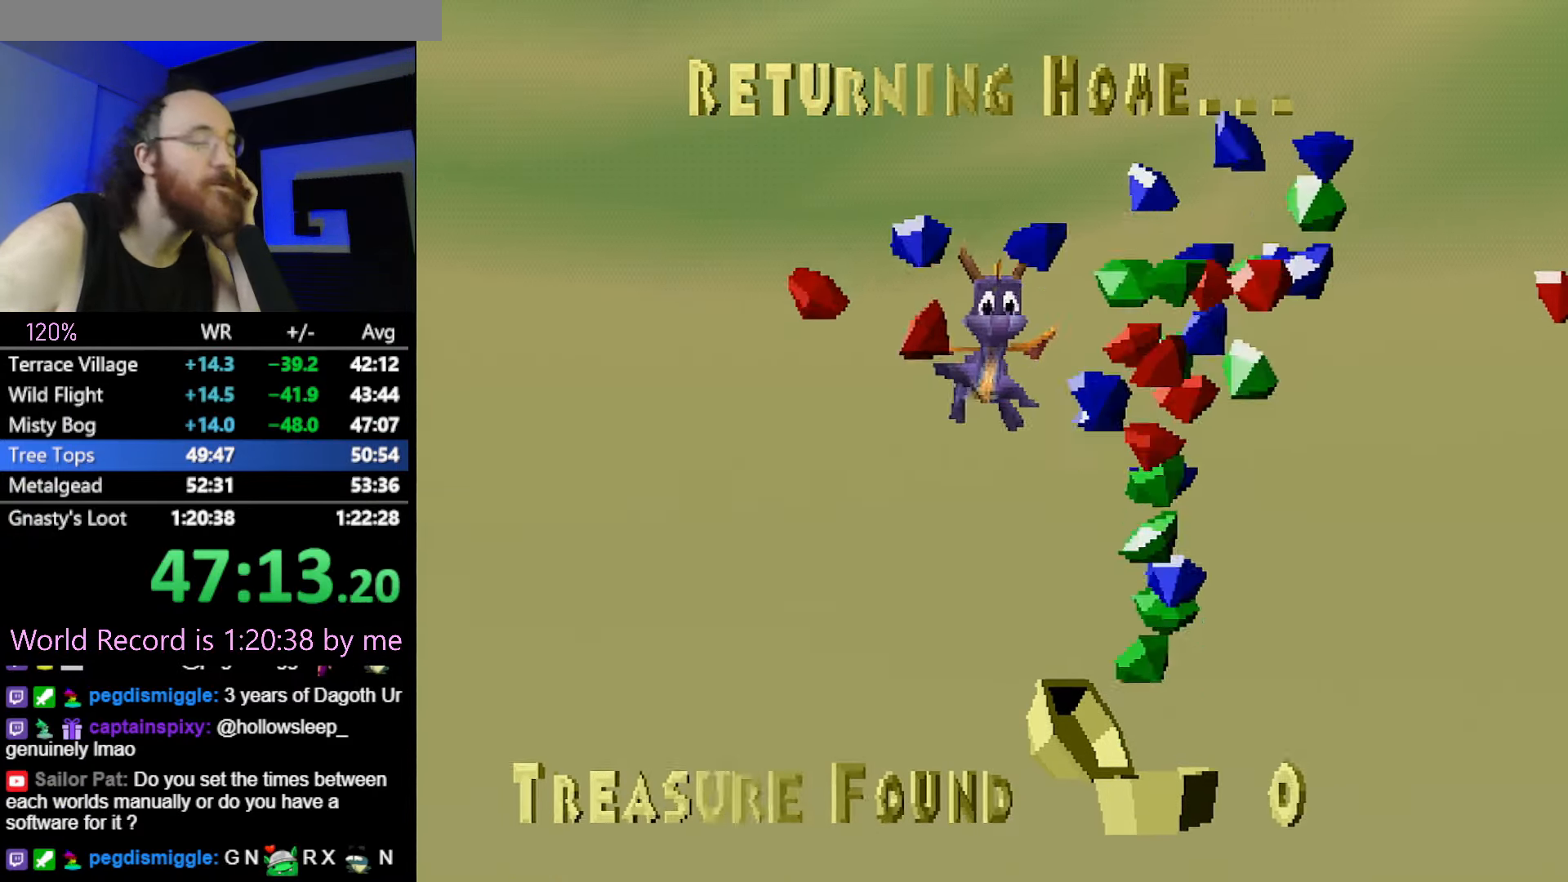
{"buttons": ["CROSS"], "left_stick": "center", "button_events": [[417, "CROSS", "down"]]}
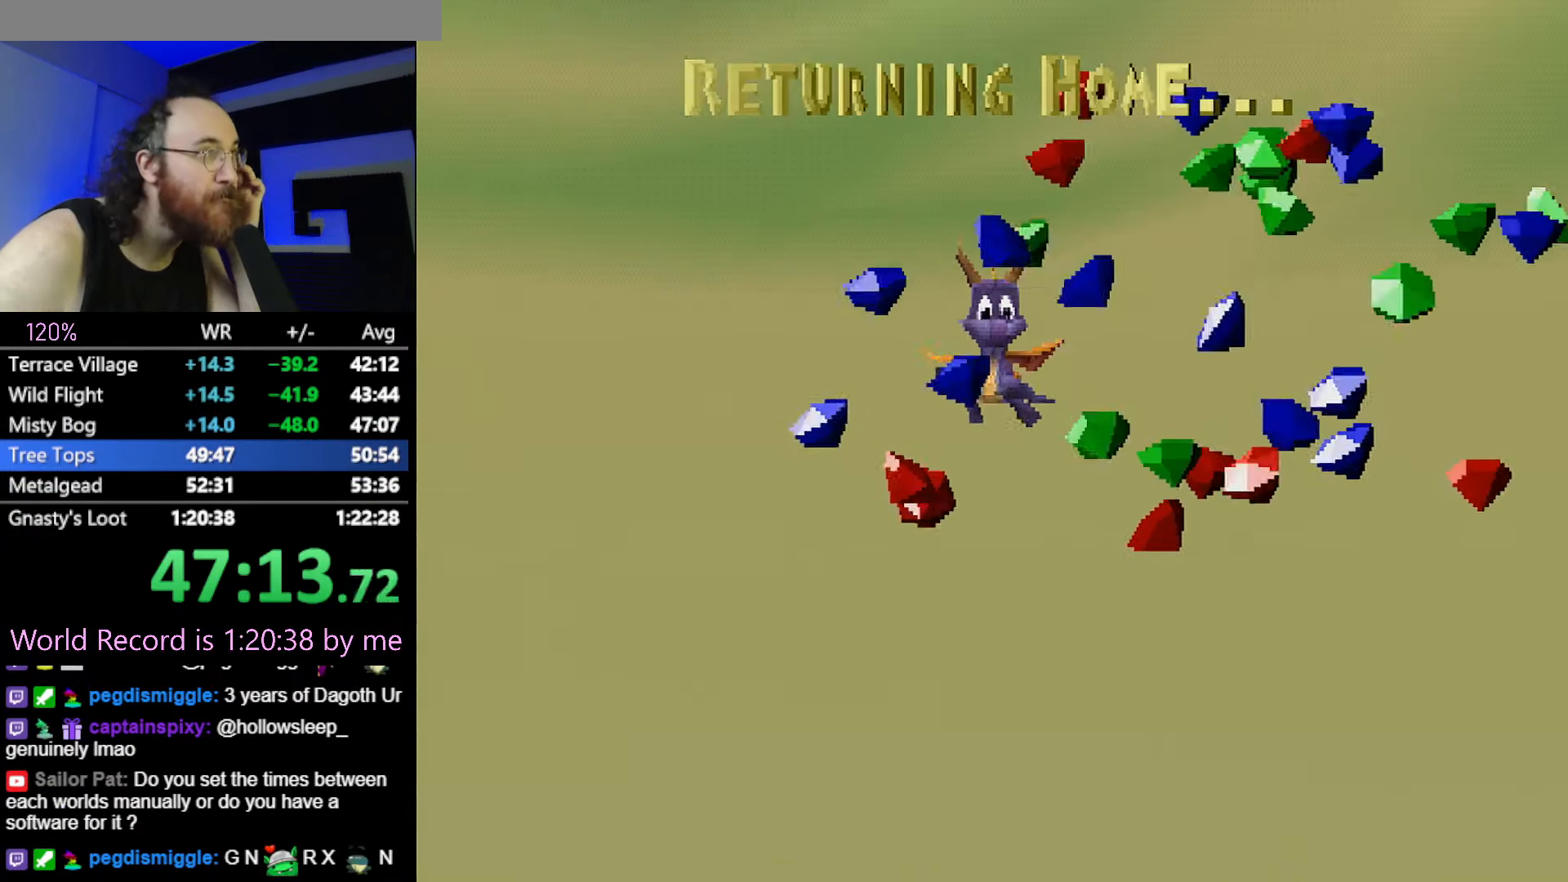
{"buttons": ["CROSS"], "left_stick": "center", "button_events": [[216, "CROSS", "up"], [500, "CROSS", "down"]]}